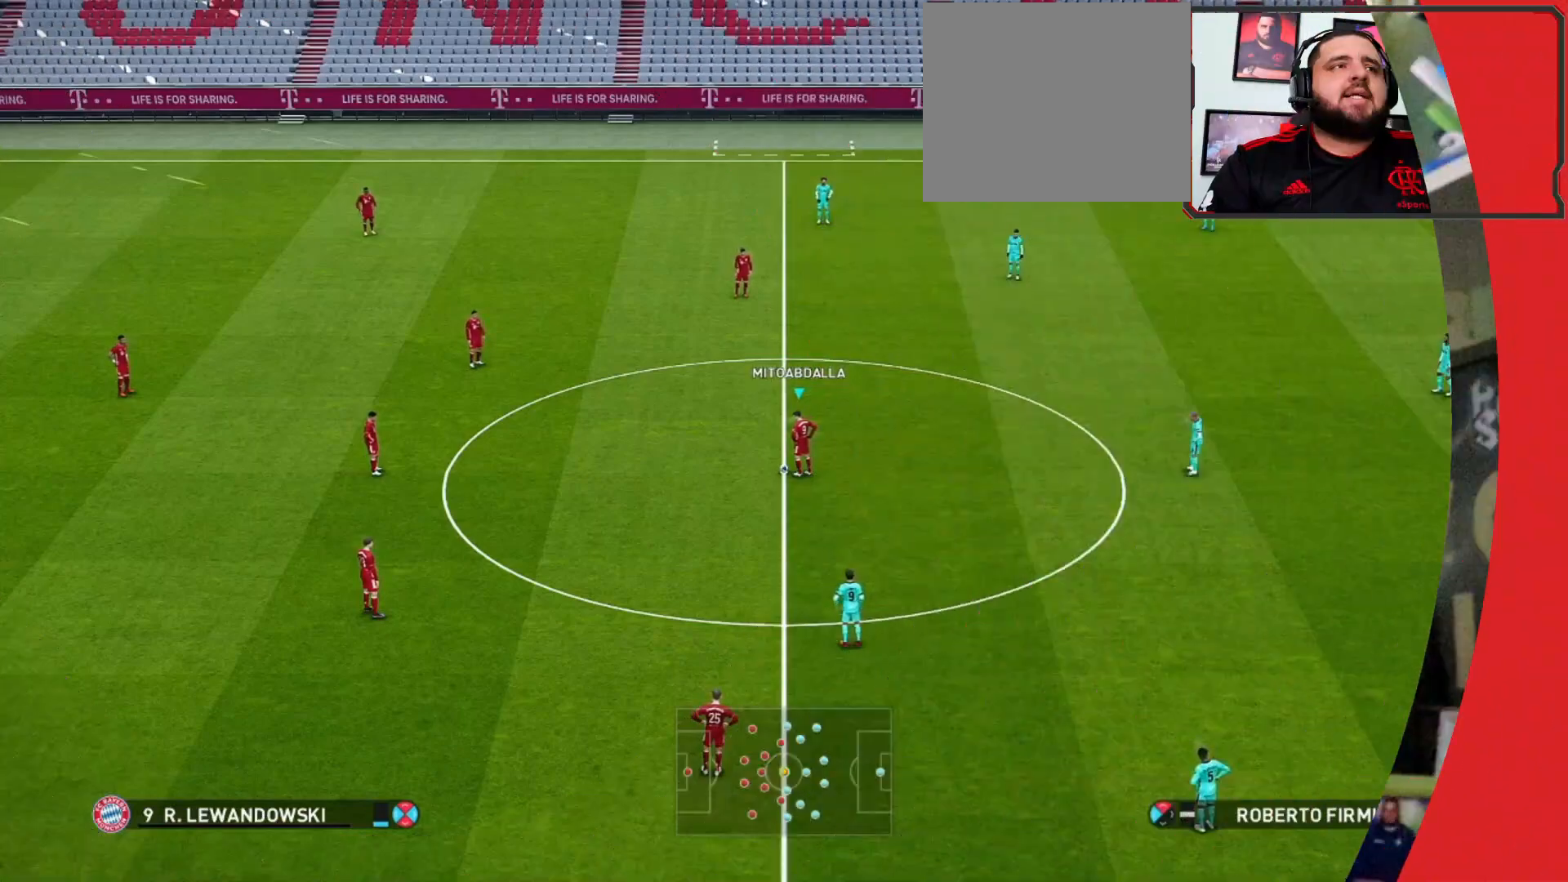
Gameplay with a controller (PlayStation layout); each line is a JSON object with the inputs held at the frame after it. "events" lists button and stick changes between this image and that frame as [ms after this image, input, new state], when the widget could be followed in between.
{"buttons": ["CROSS", "L1"], "left_stick": "up-left", "right_stick": "center", "events": [[367, "left_stick", "up-left"], [433, "L1", "down"], [467, "CROSS", "down"]]}
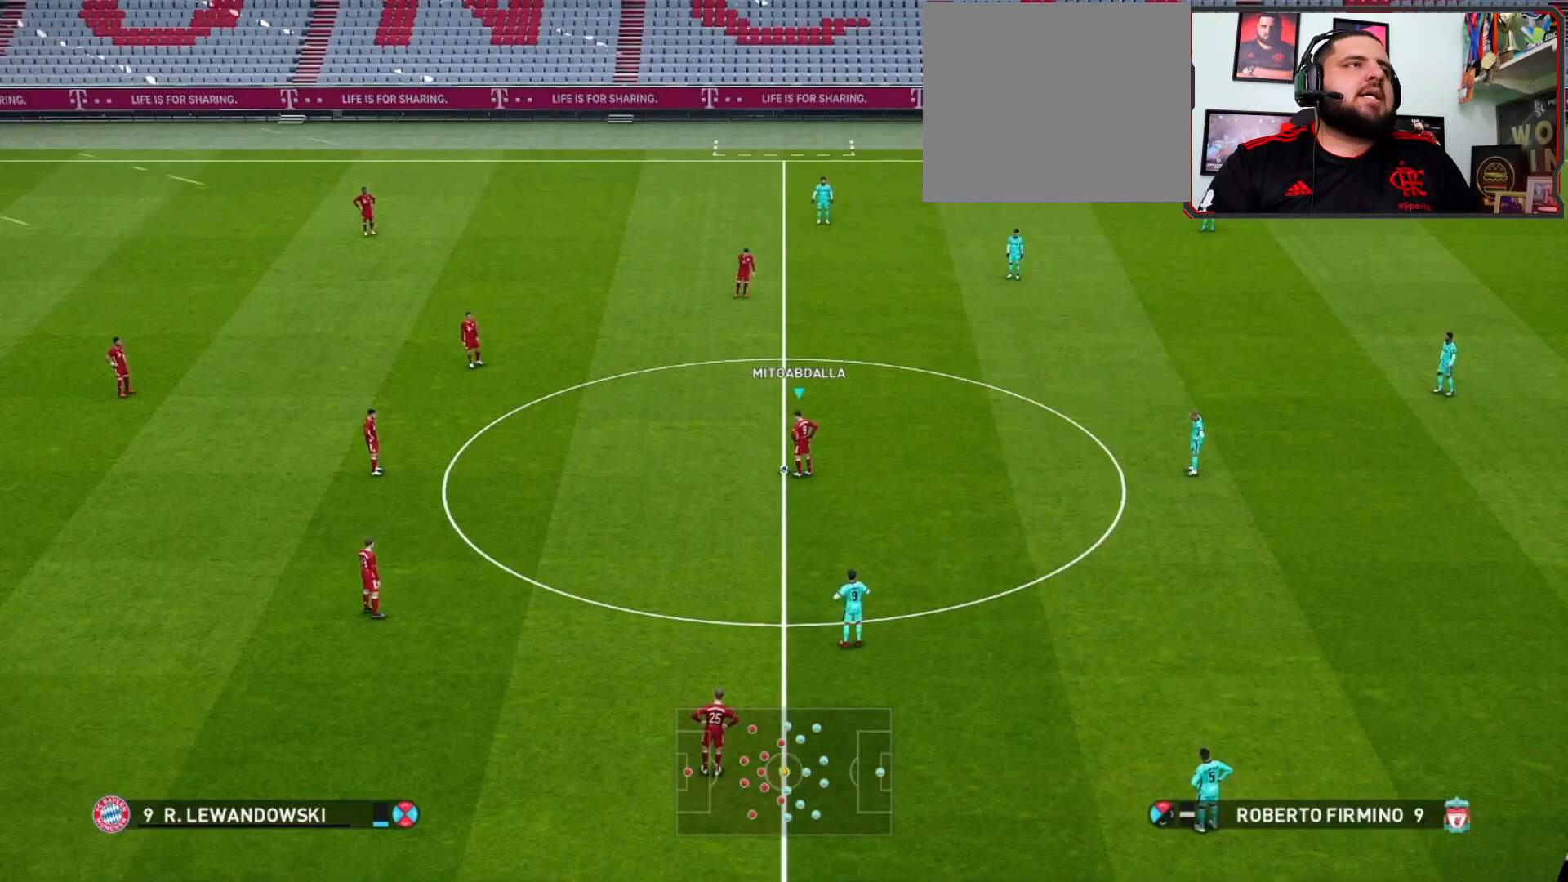
{"buttons": [], "left_stick": "center", "right_stick": "center", "events": [[67, "CROSS", "up"], [200, "L1", "up"], [267, "left_stick", "center"]]}
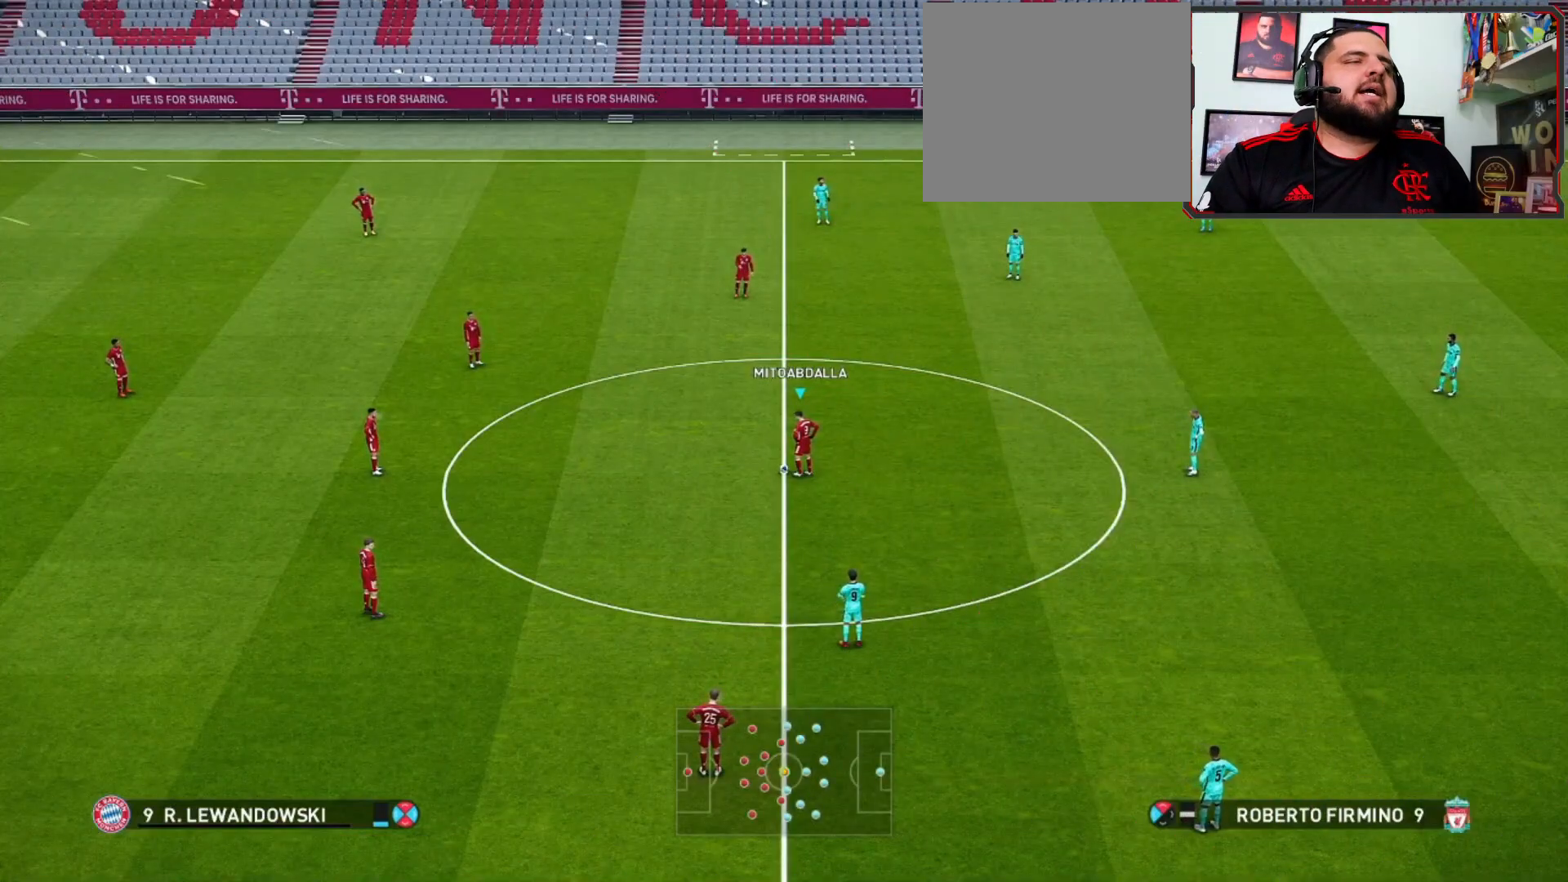
{"buttons": [], "left_stick": "down-right", "right_stick": "center", "events": [[67, "left_stick", "down-right"]]}
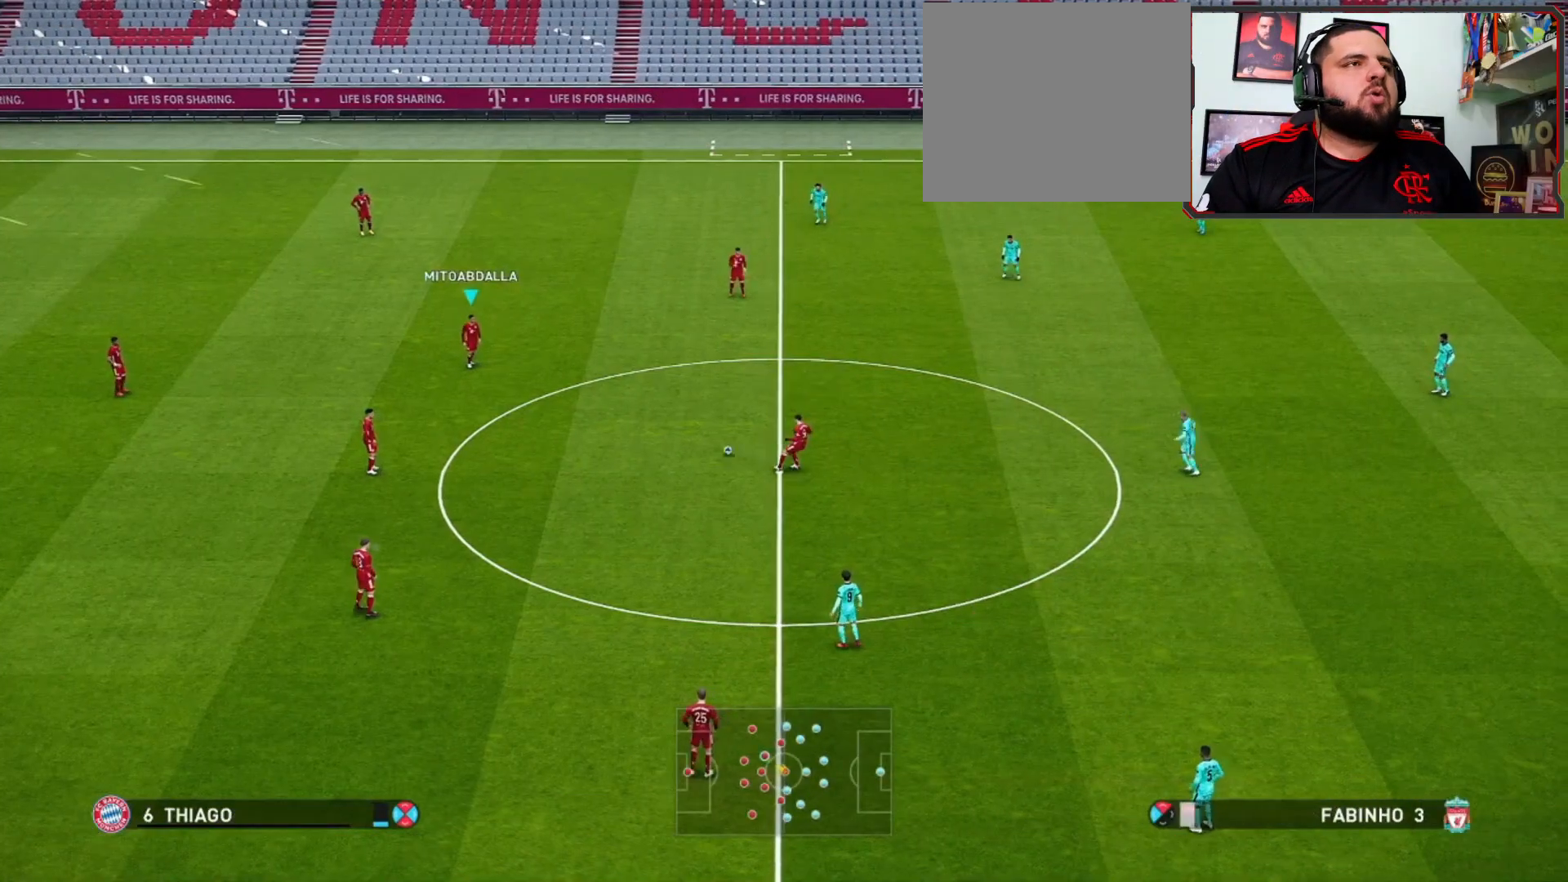
{"buttons": ["L2"], "left_stick": "right", "right_stick": "center", "events": [[267, "L2", "down"], [267, "left_stick", "right"]]}
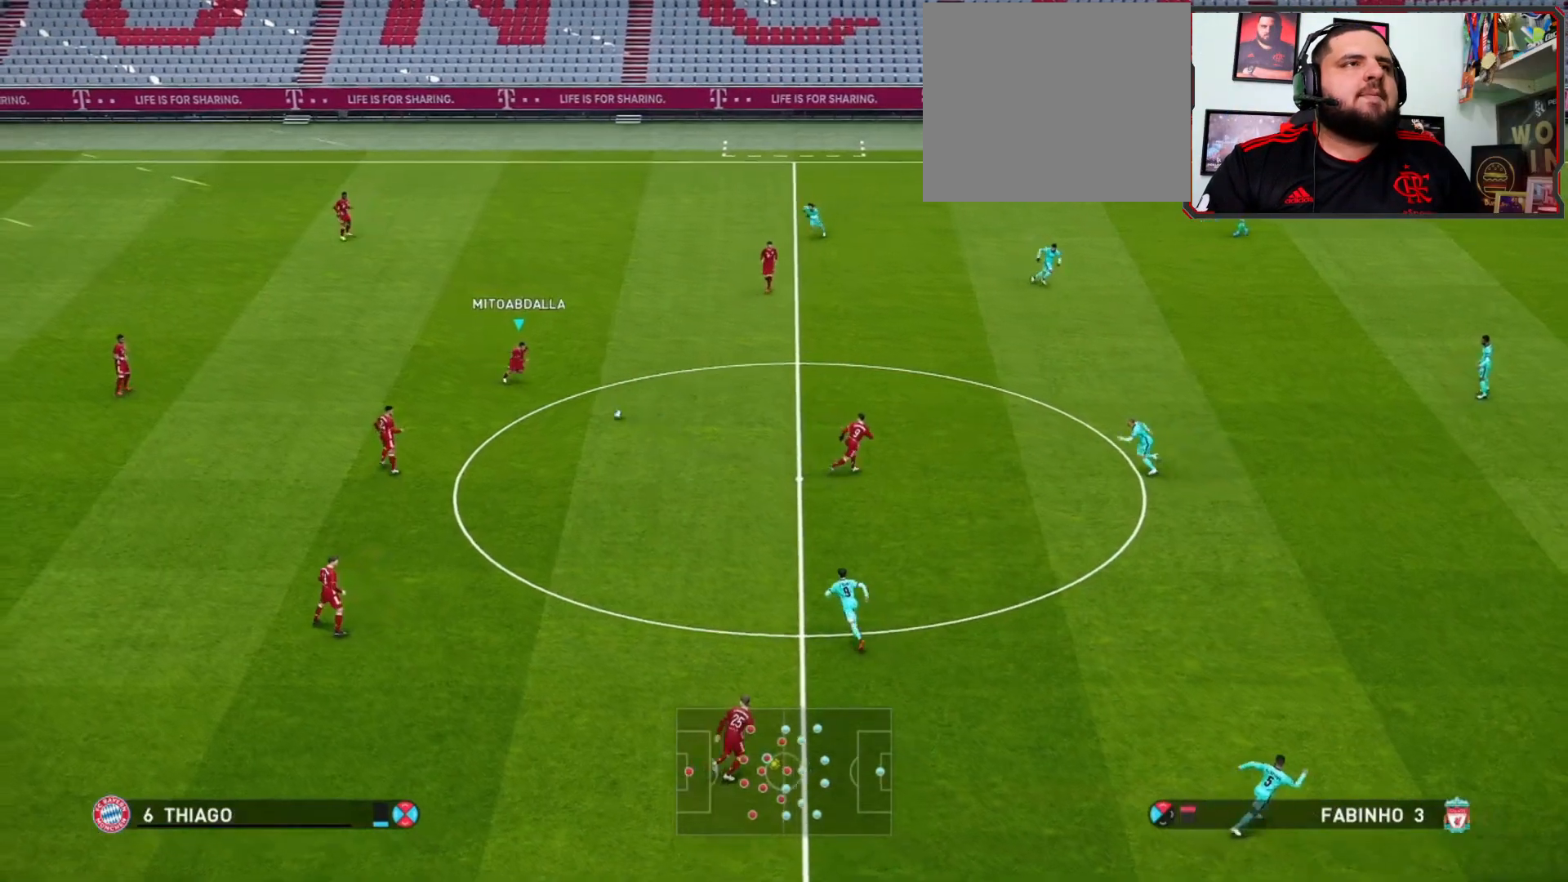
{"buttons": ["L2"], "left_stick": "right", "right_stick": "center", "events": [[100, "CIRCLE", "down"], [333, "CIRCLE", "up"]]}
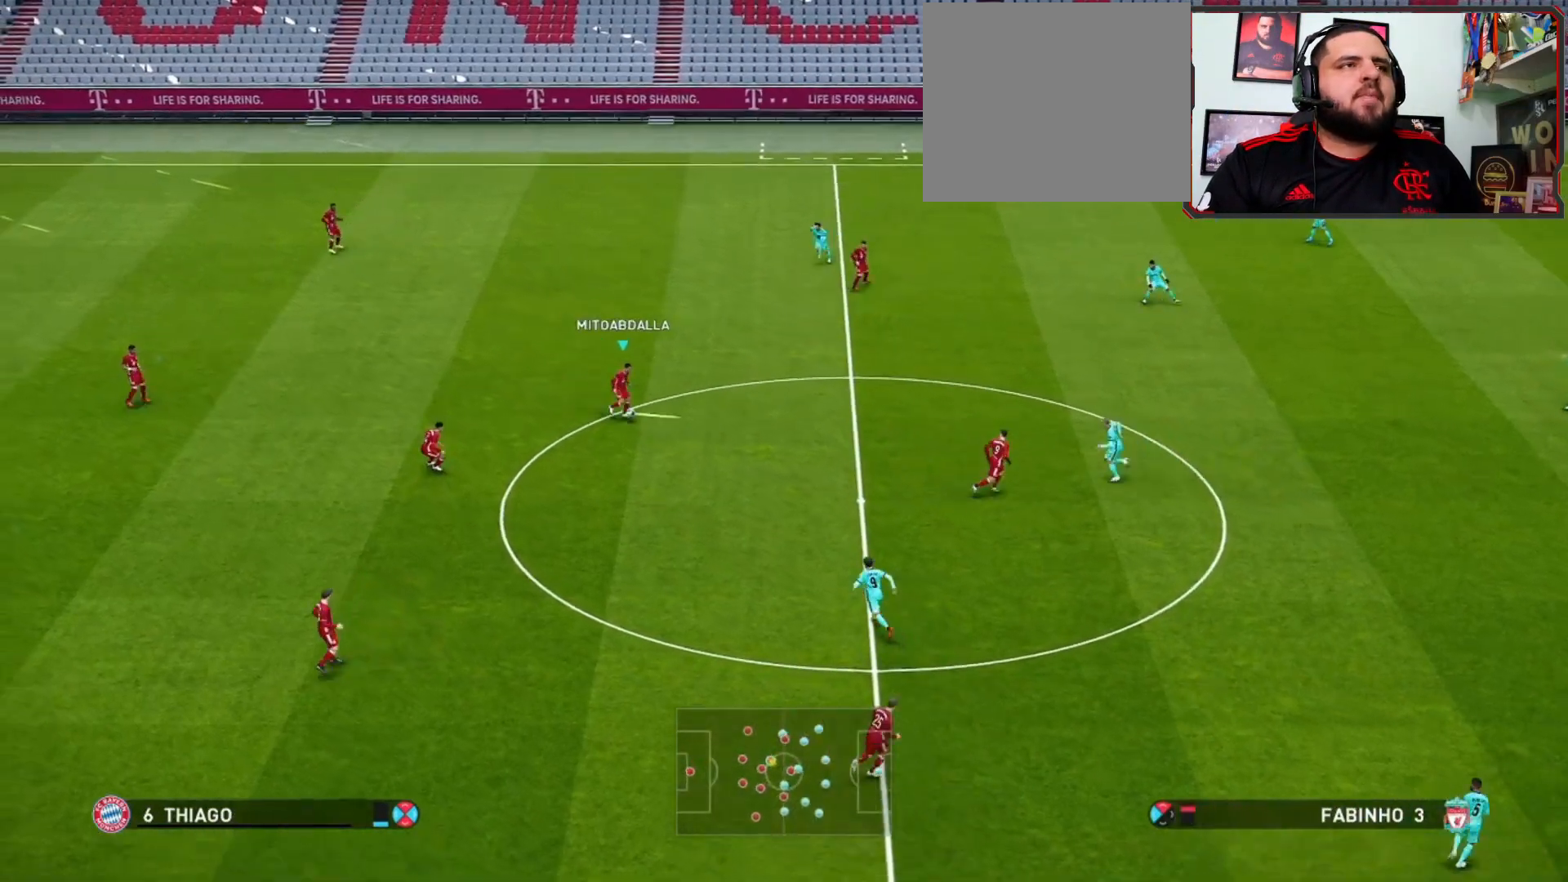
{"buttons": [], "left_stick": "center", "right_stick": "center", "events": [[233, "L2", "up"], [300, "left_stick", "center"]]}
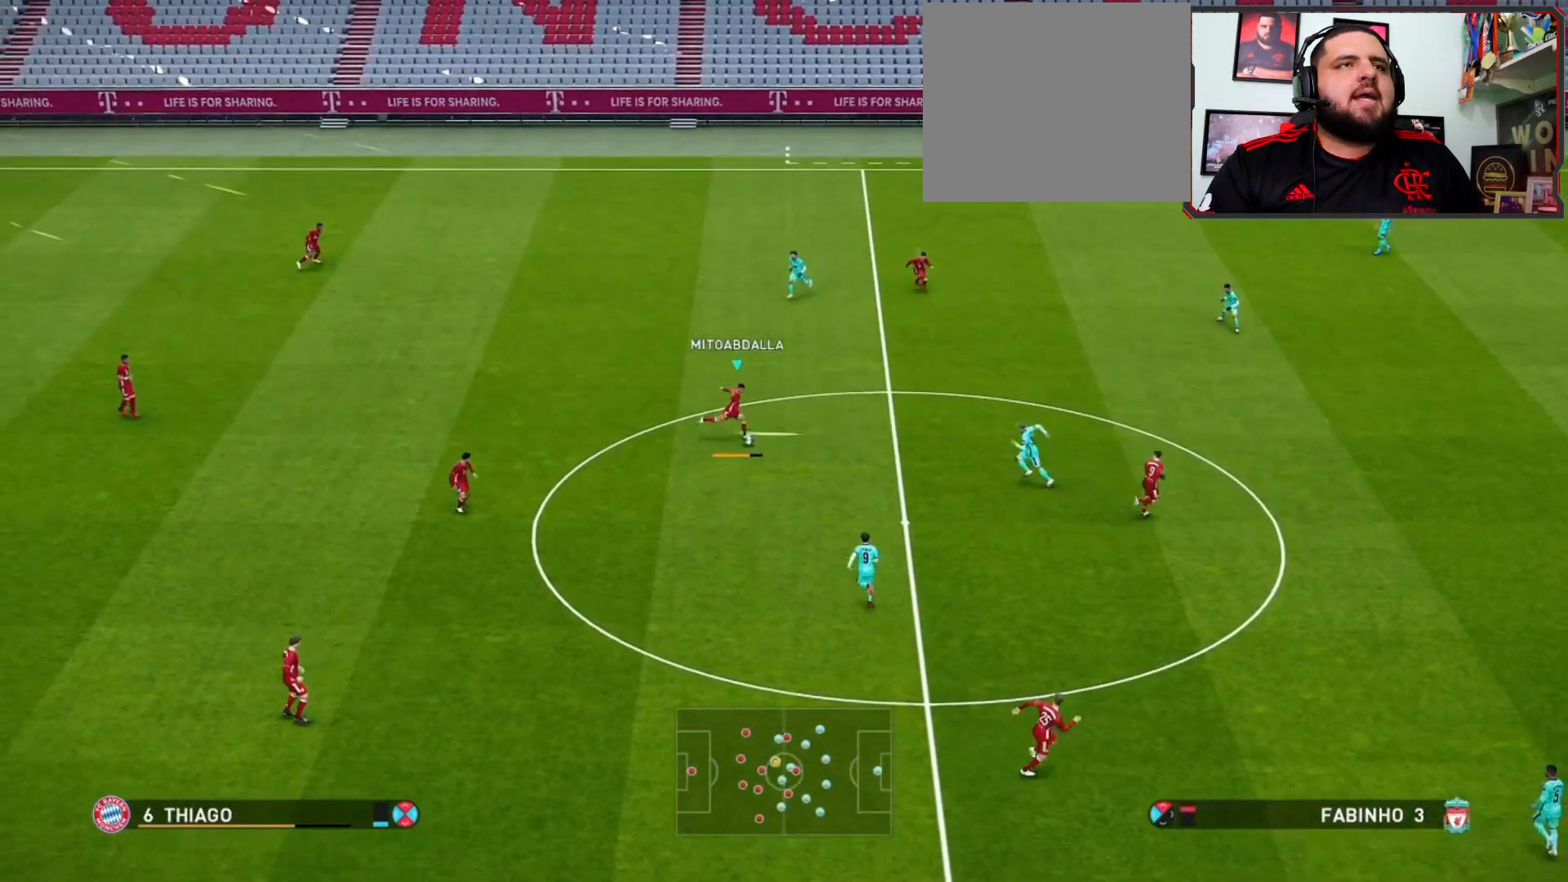
{"buttons": [], "left_stick": "center", "right_stick": "center", "events": []}
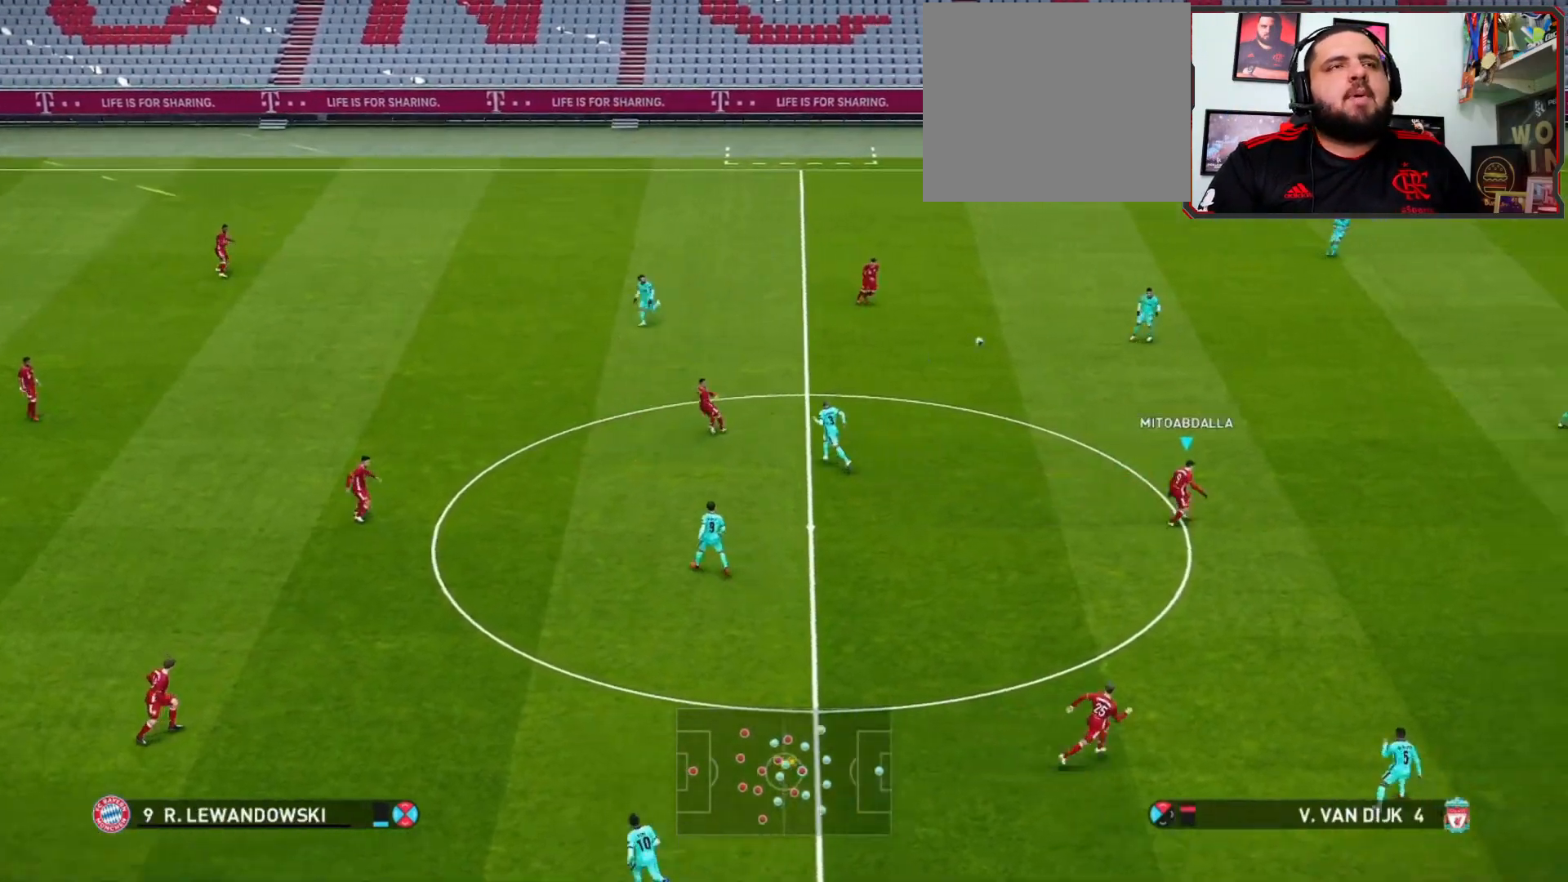
{"buttons": [], "left_stick": "center", "right_stick": "center", "events": []}
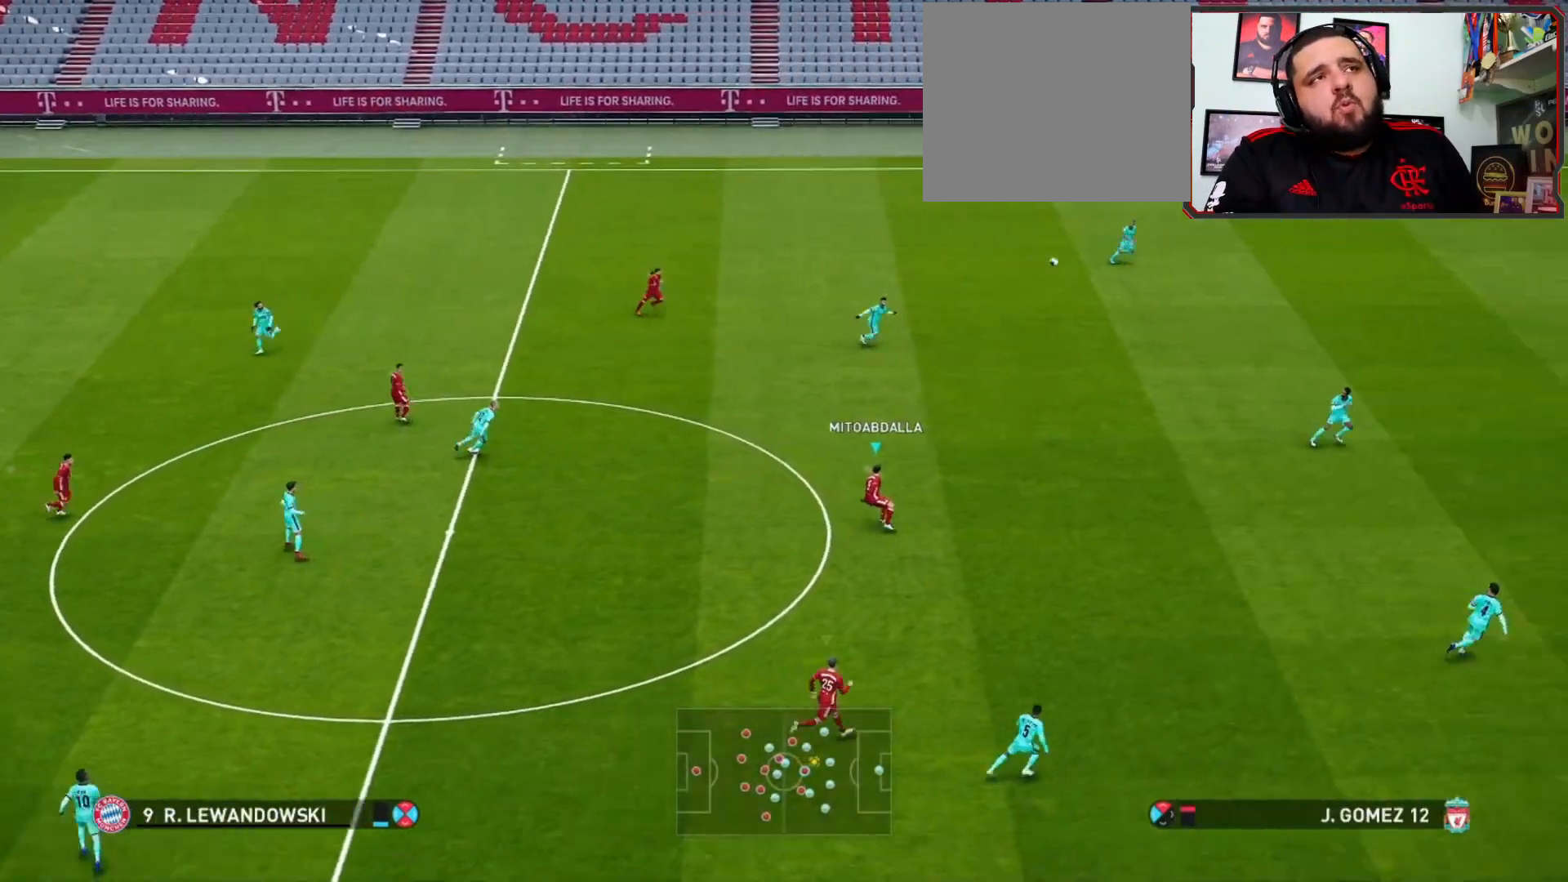
{"buttons": [], "left_stick": "center", "right_stick": "center", "events": []}
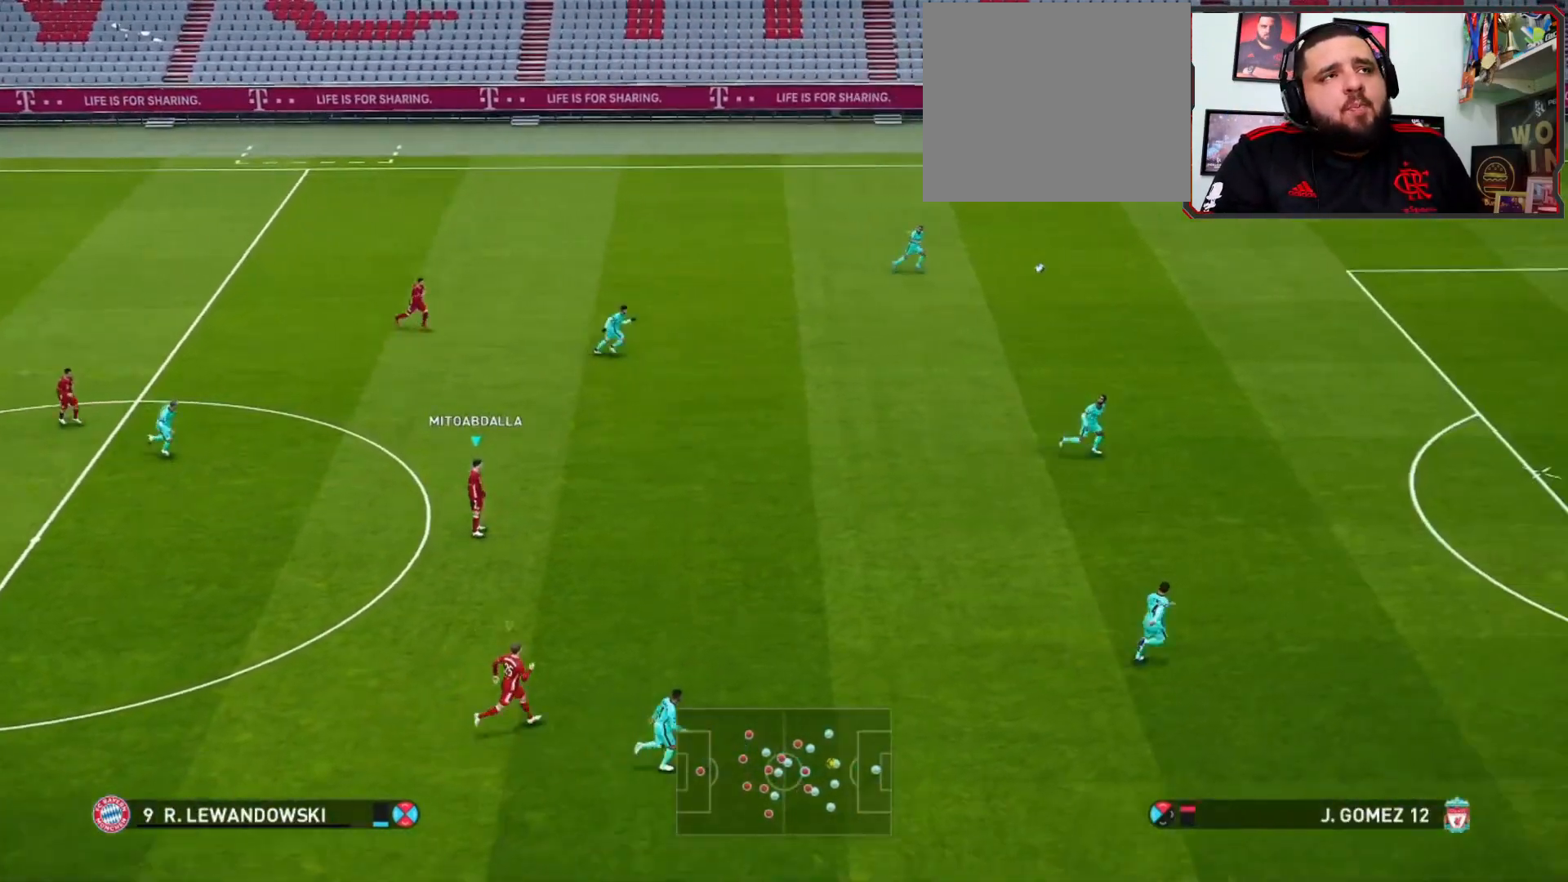
{"buttons": [], "left_stick": "center", "right_stick": "center", "events": []}
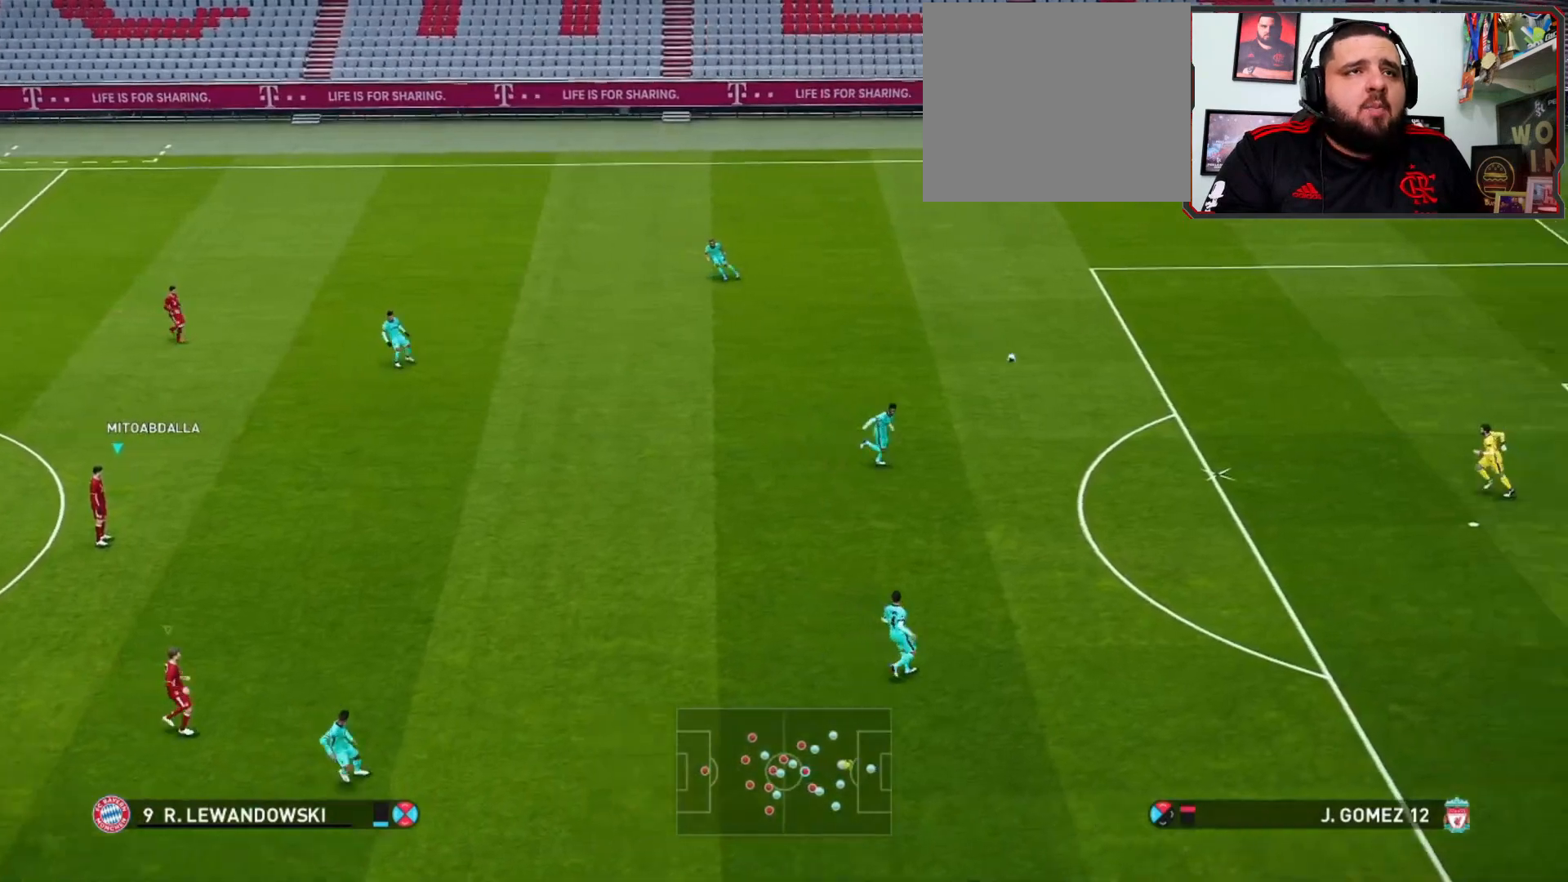
{"buttons": [], "left_stick": "center", "right_stick": "center", "events": []}
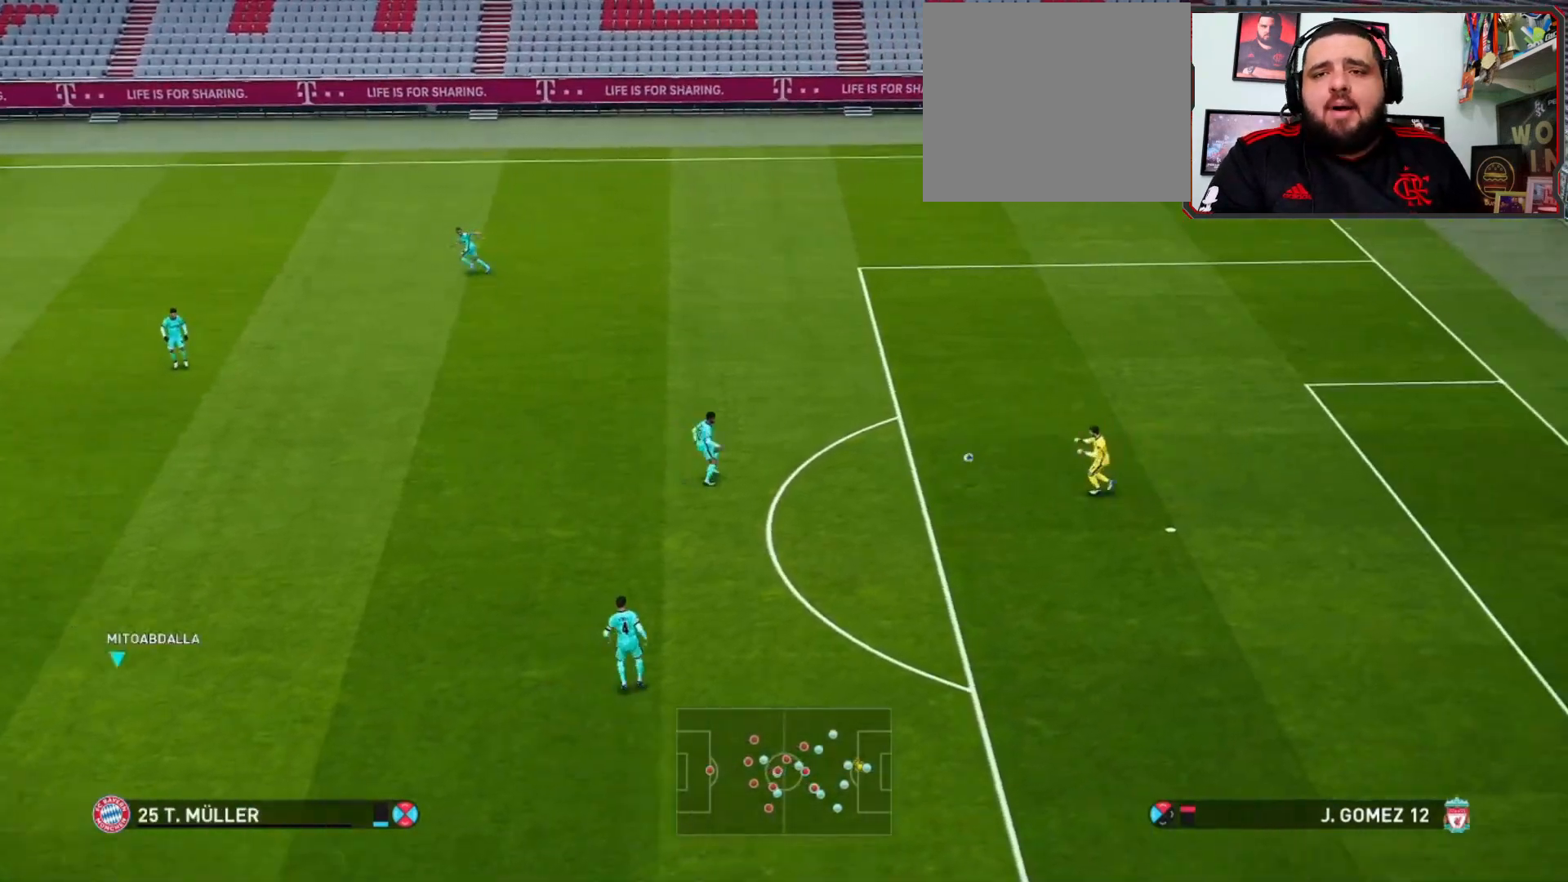
{"buttons": [], "left_stick": "center", "right_stick": "center", "events": []}
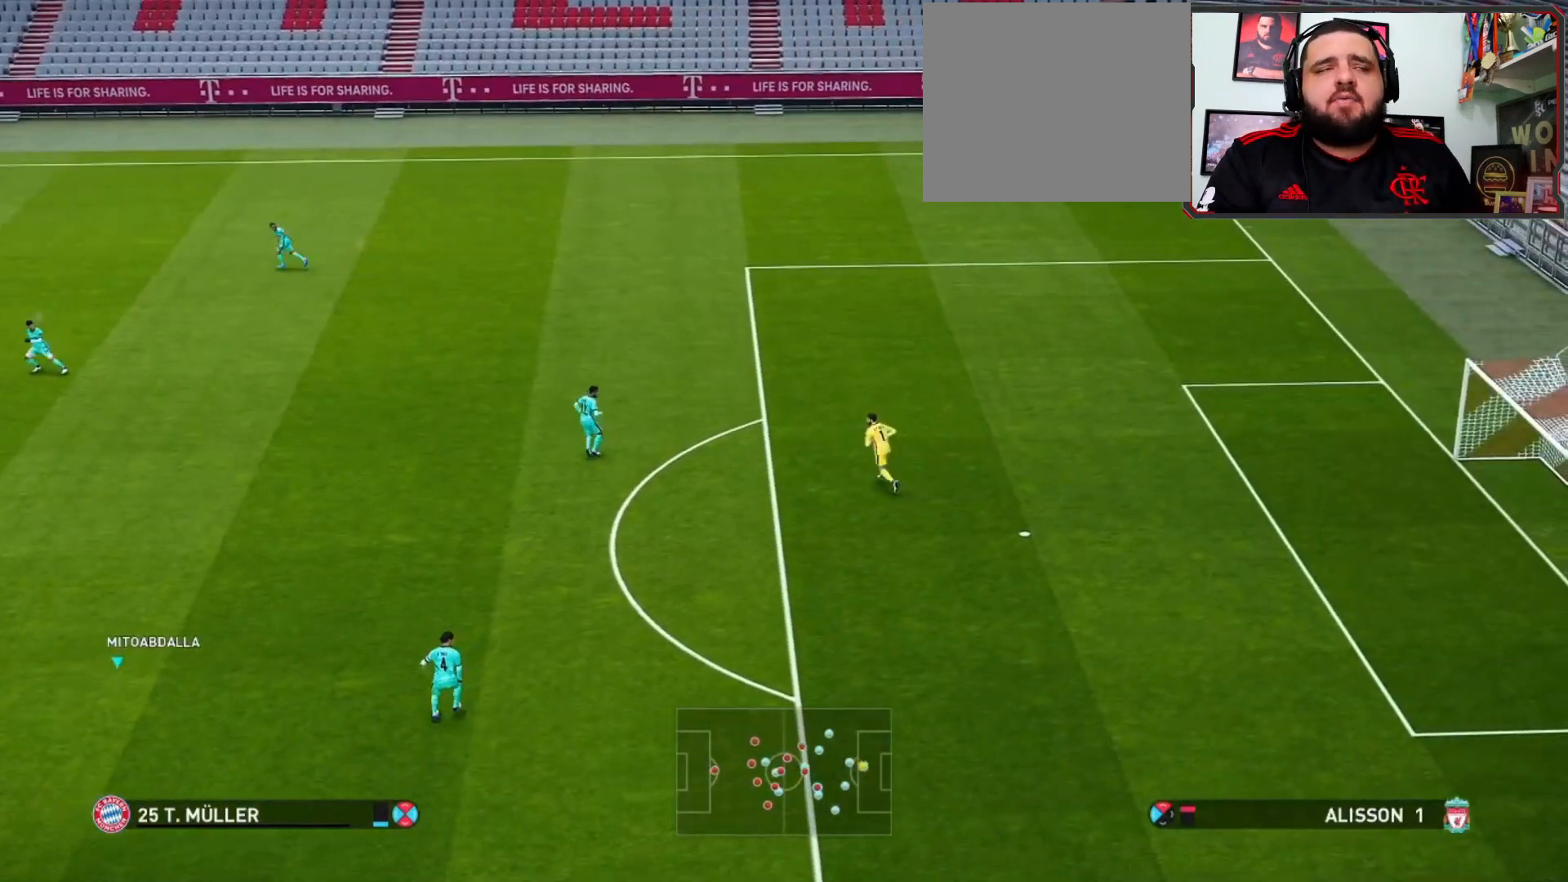
{"buttons": [], "left_stick": "center", "right_stick": "center", "events": []}
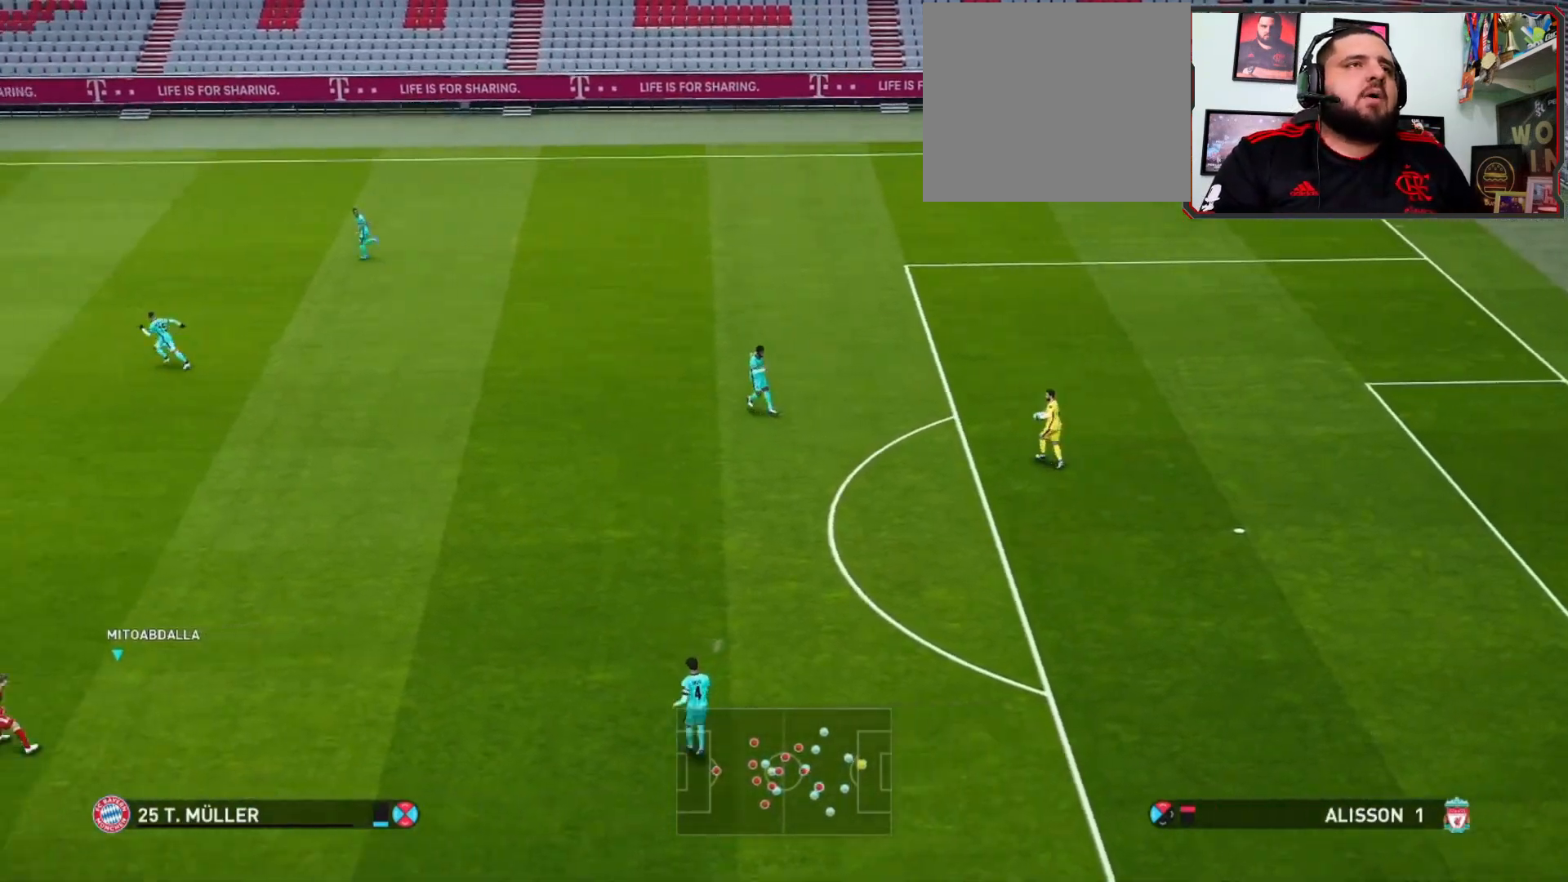
{"buttons": ["R1"], "left_stick": "up", "right_stick": "center", "events": [[300, "left_stick", "up"], [500, "R1", "down"]]}
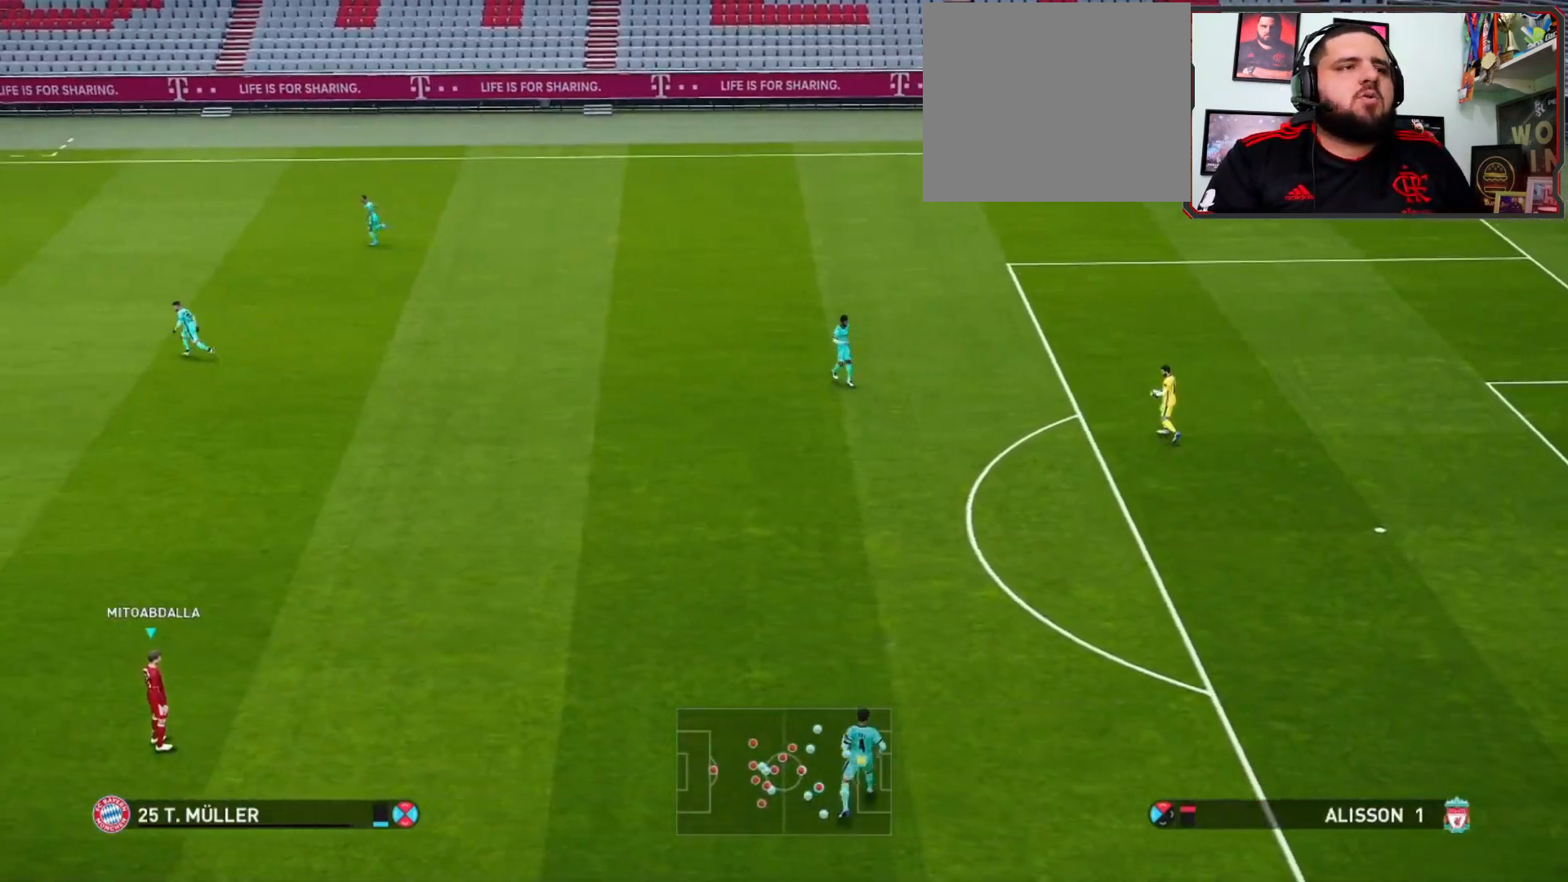
{"buttons": ["R1"], "left_stick": "up-left", "right_stick": "center", "events": [[400, "left_stick", "up-left"]]}
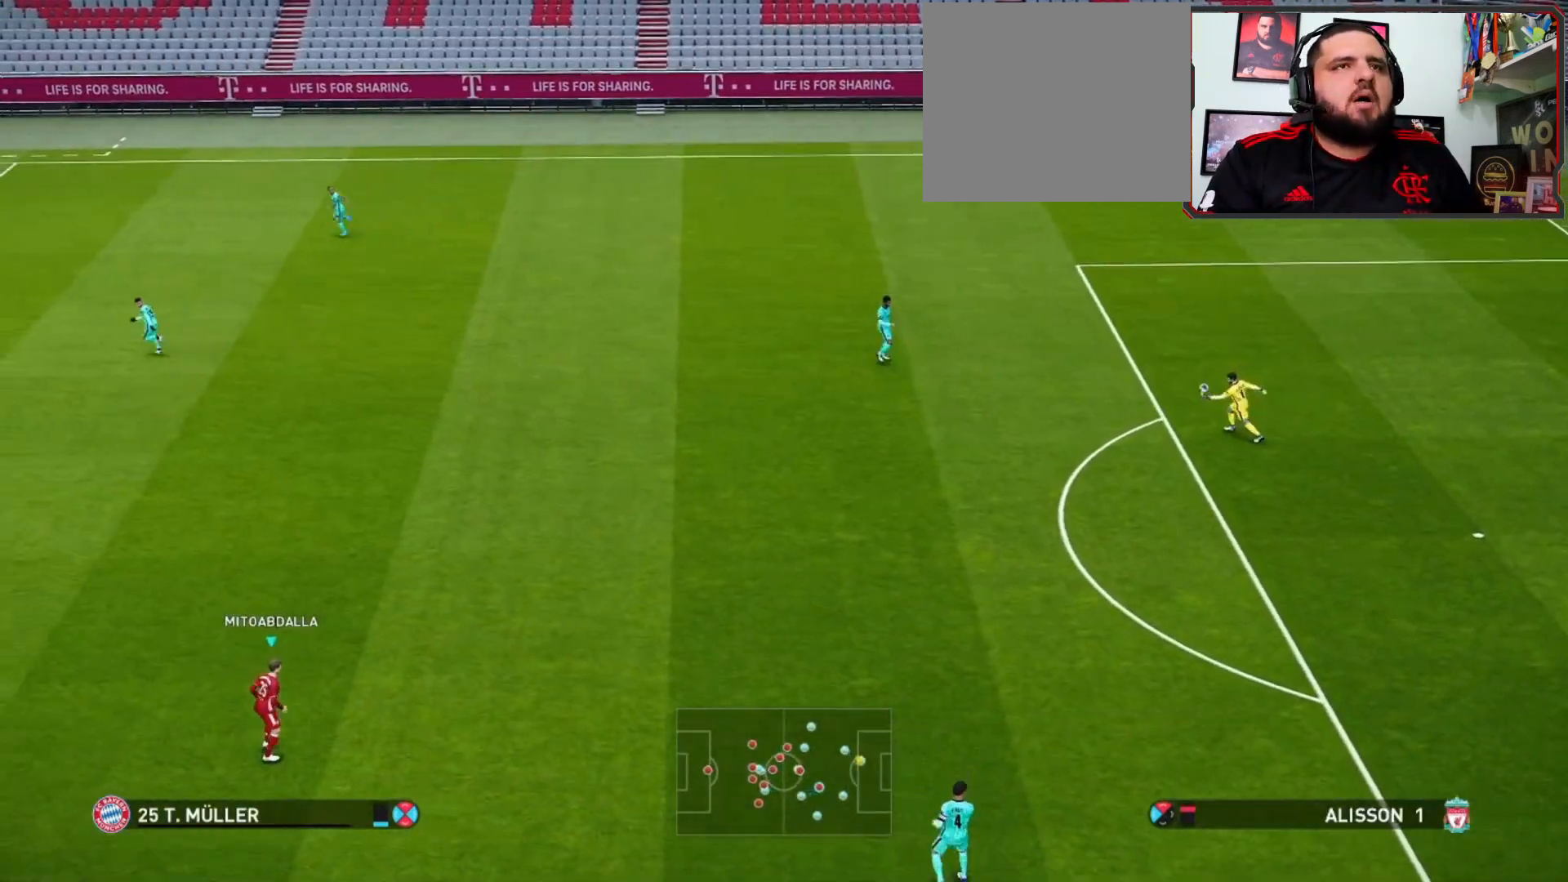
{"buttons": ["R1"], "left_stick": "down-left", "right_stick": "center", "events": [[467, "left_stick", "down-left"]]}
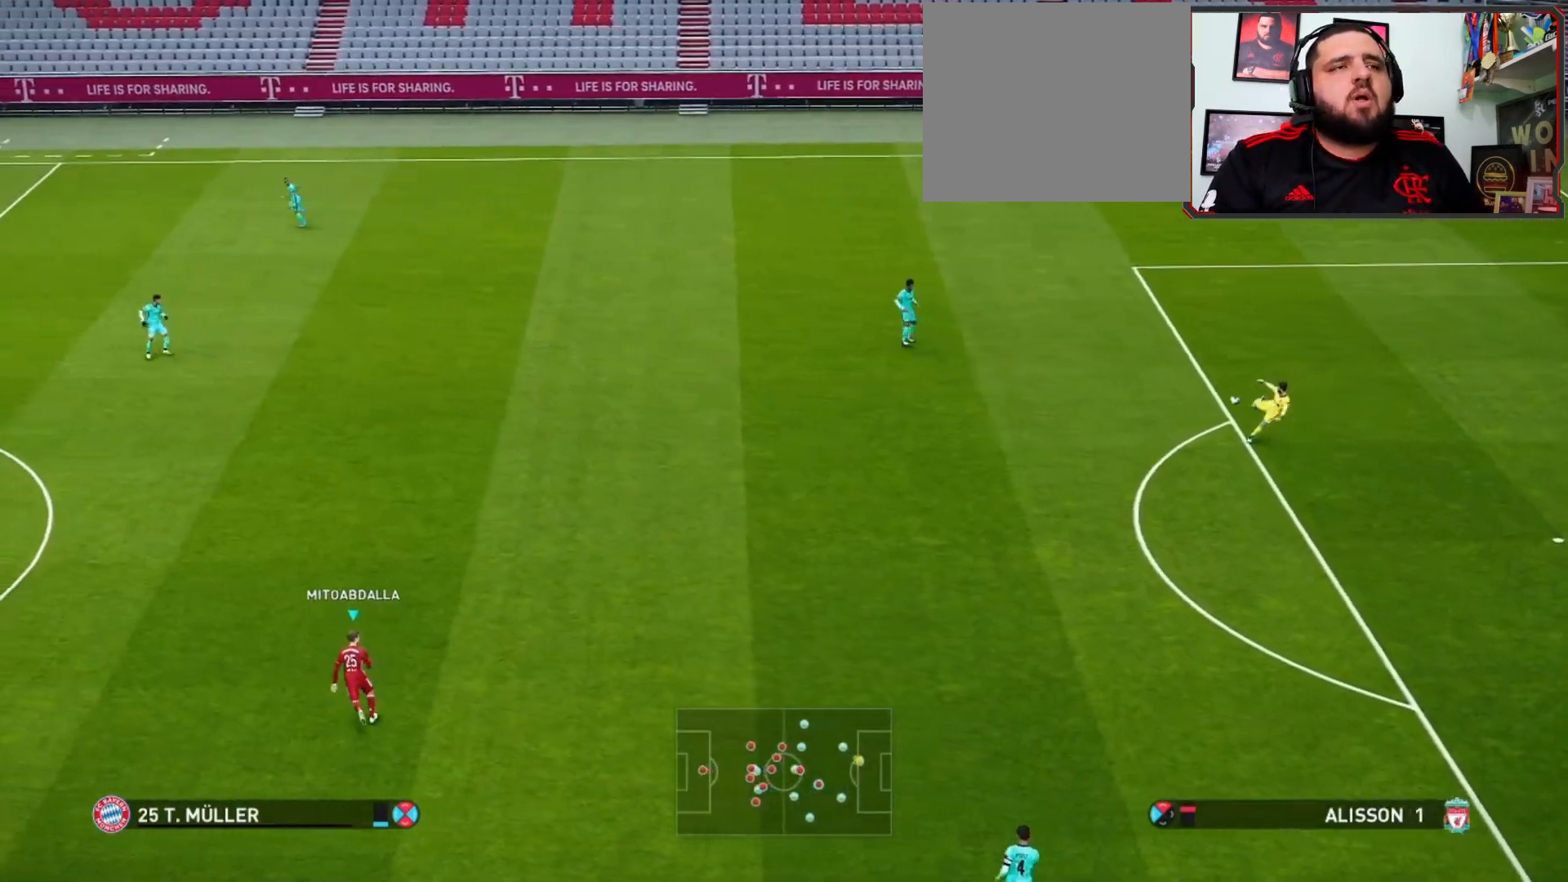
{"buttons": [], "left_stick": "down", "right_stick": "center", "events": [[133, "left_stick", "down"], [500, "R1", "up"]]}
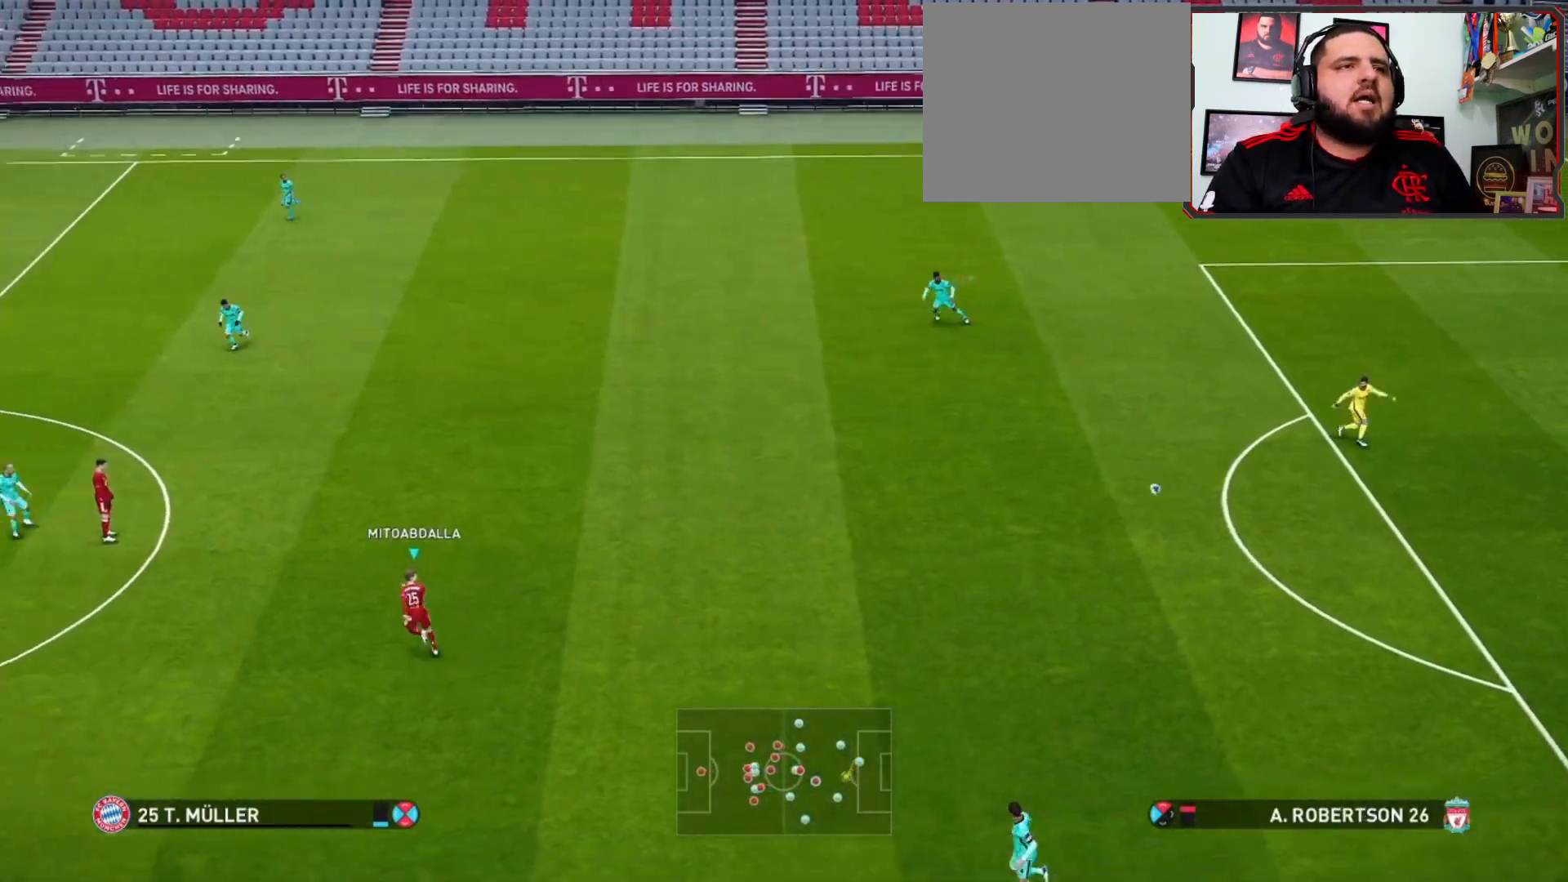
{"buttons": ["R1"], "left_stick": "down", "right_stick": "center", "events": [[233, "R1", "down"]]}
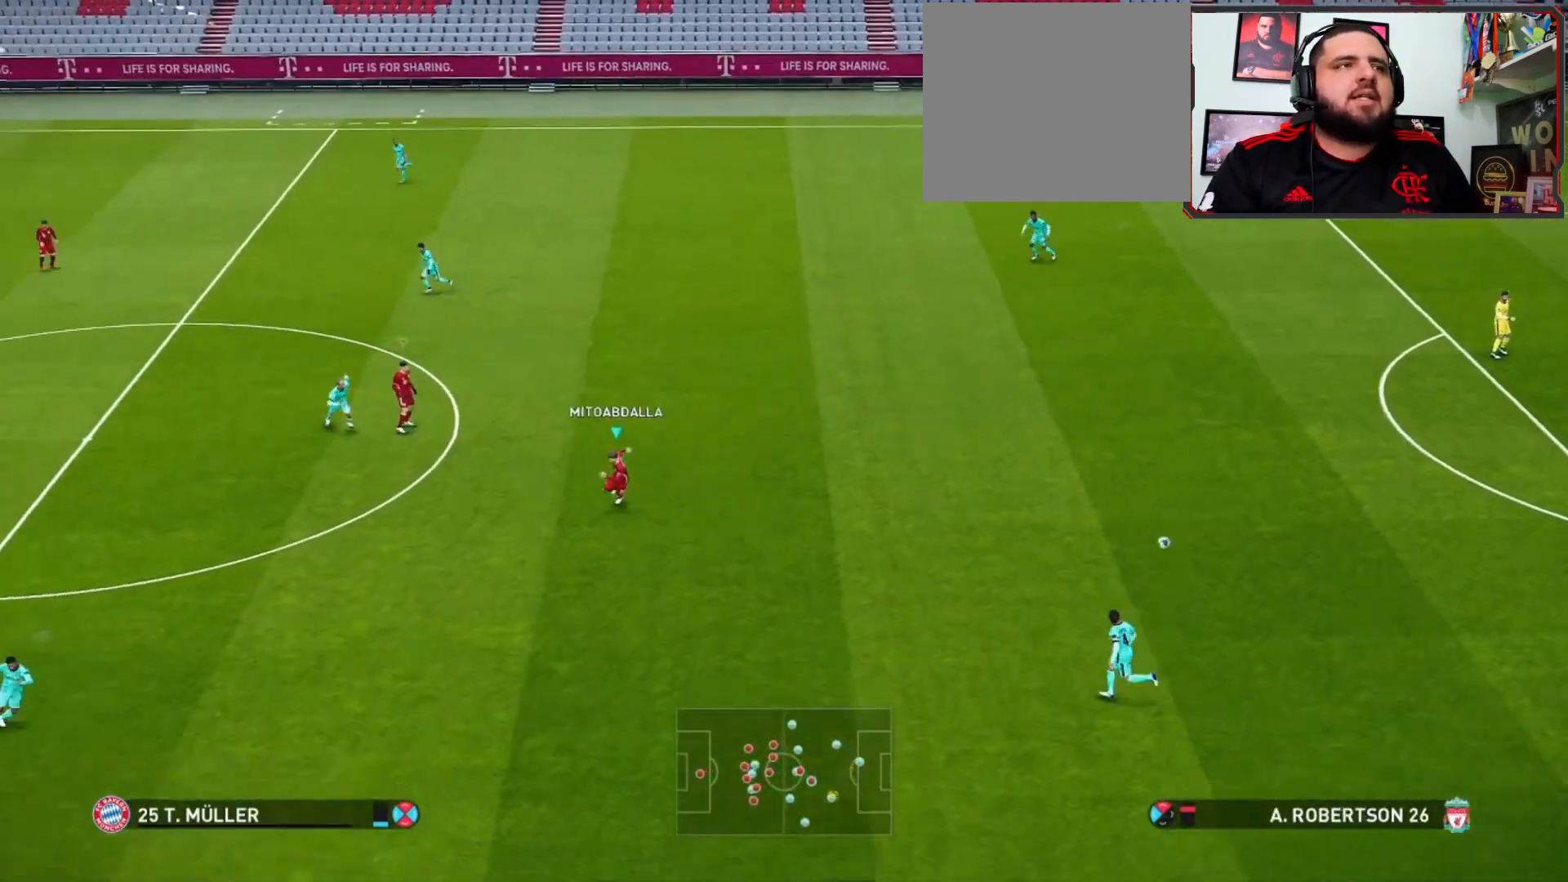
{"buttons": ["R1"], "left_stick": "down", "right_stick": "center", "events": []}
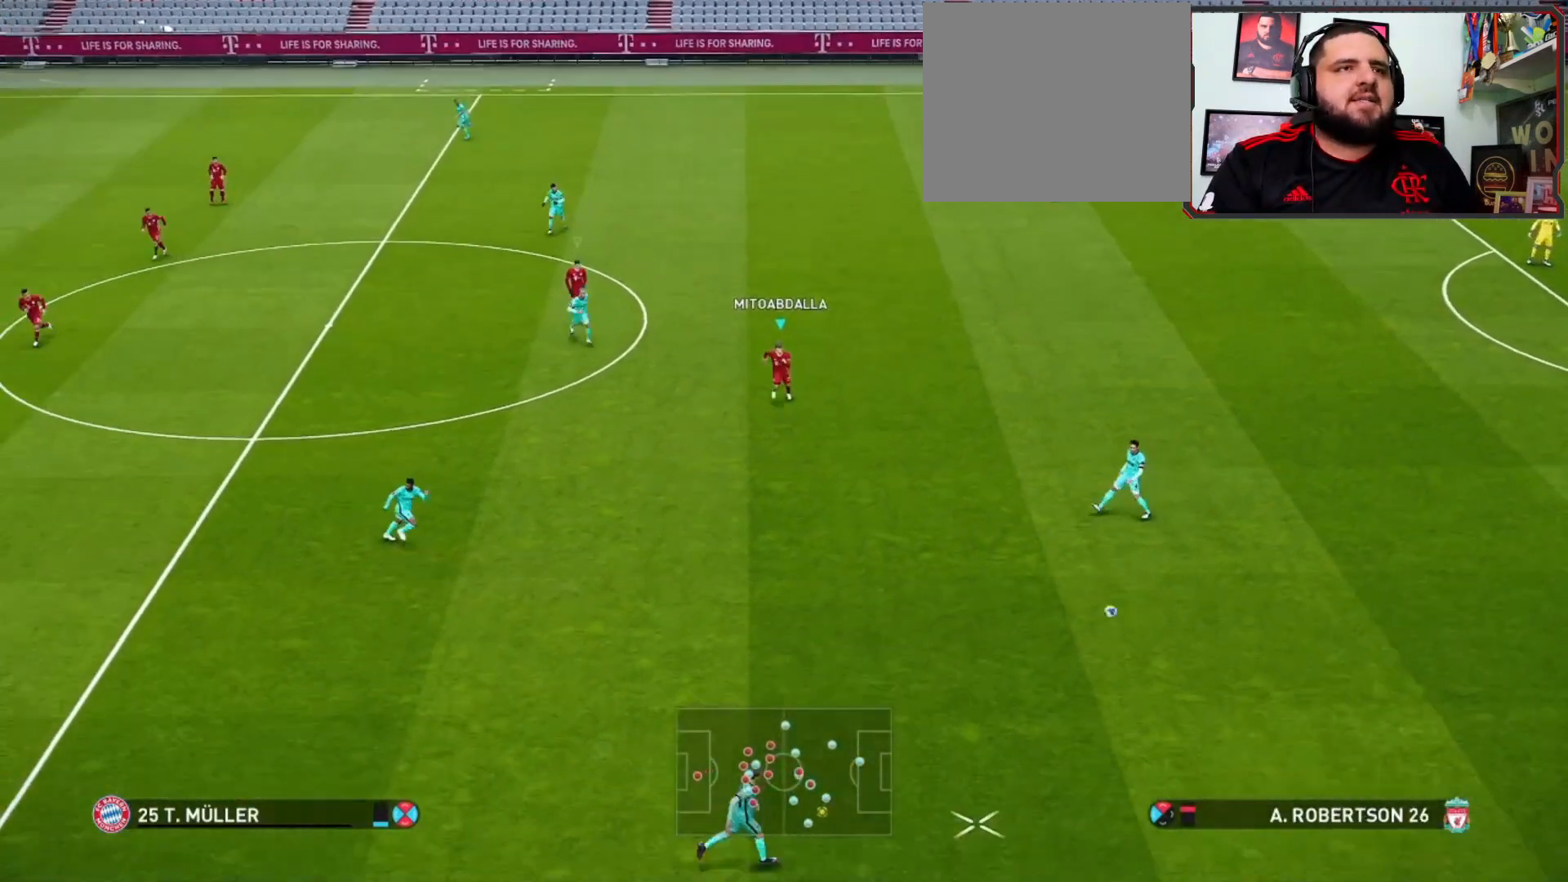
{"buttons": [], "left_stick": "center", "right_stick": "center", "events": [[300, "R1", "up"], [500, "left_stick", "center"]]}
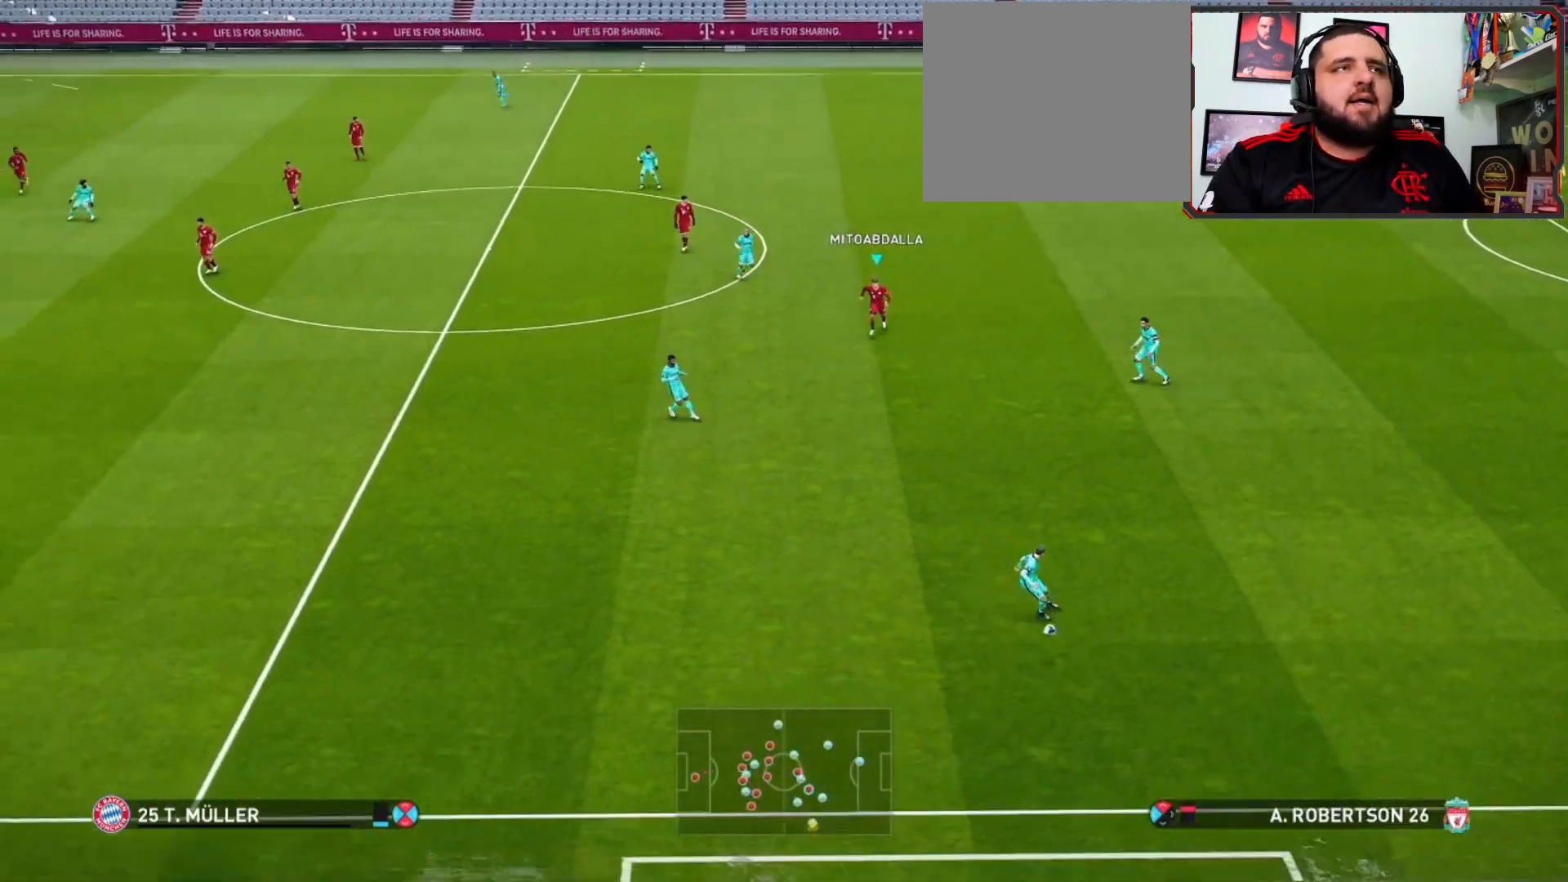
{"buttons": [], "left_stick": "center", "right_stick": "center", "events": []}
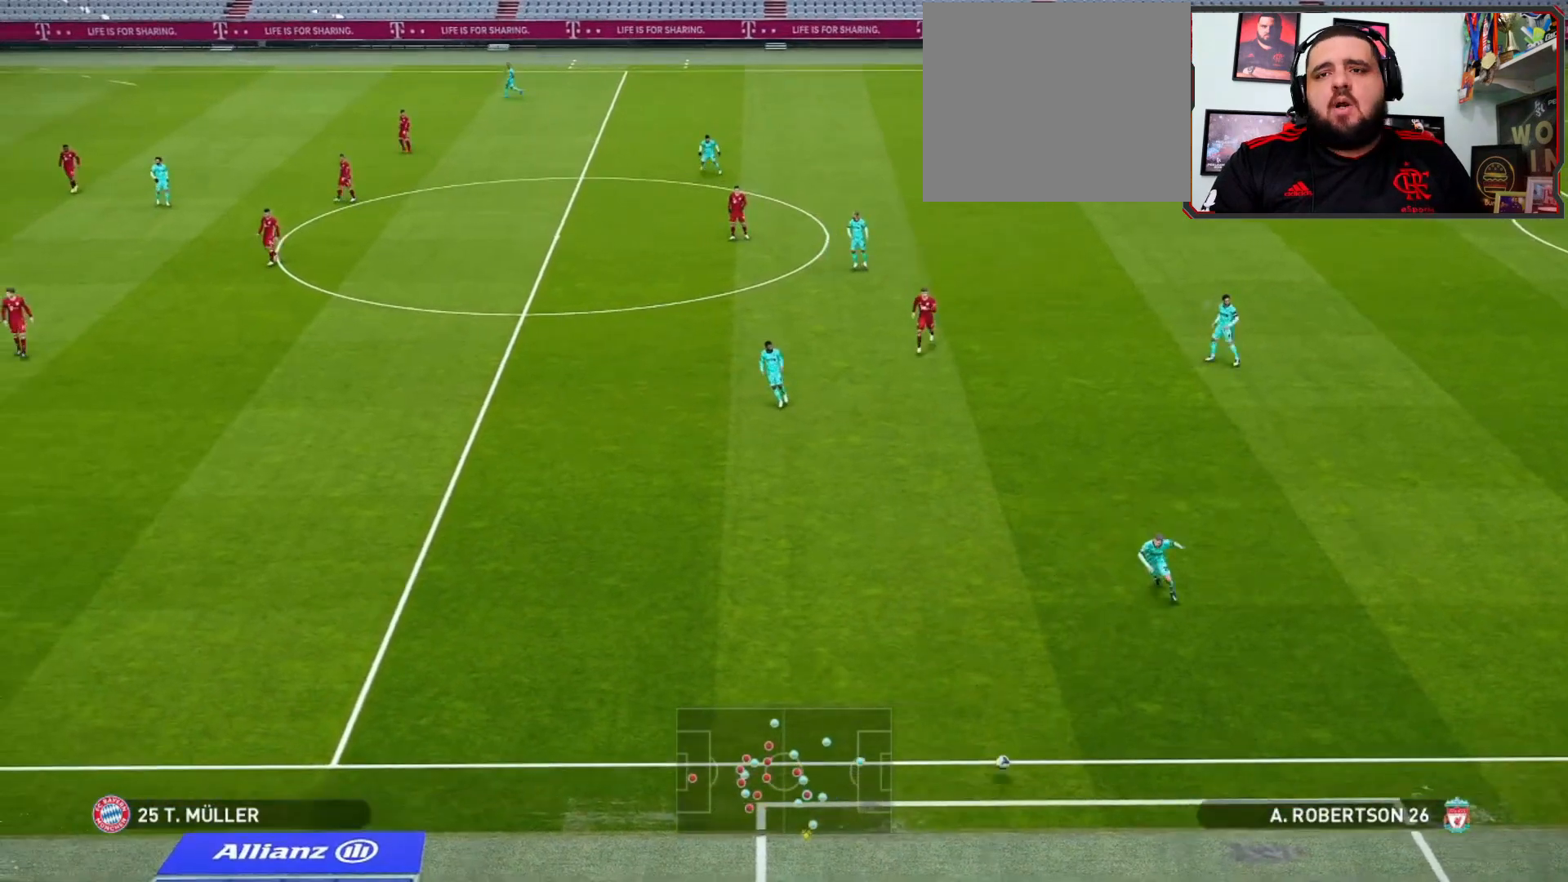
{"buttons": [], "left_stick": "center", "right_stick": "center", "events": []}
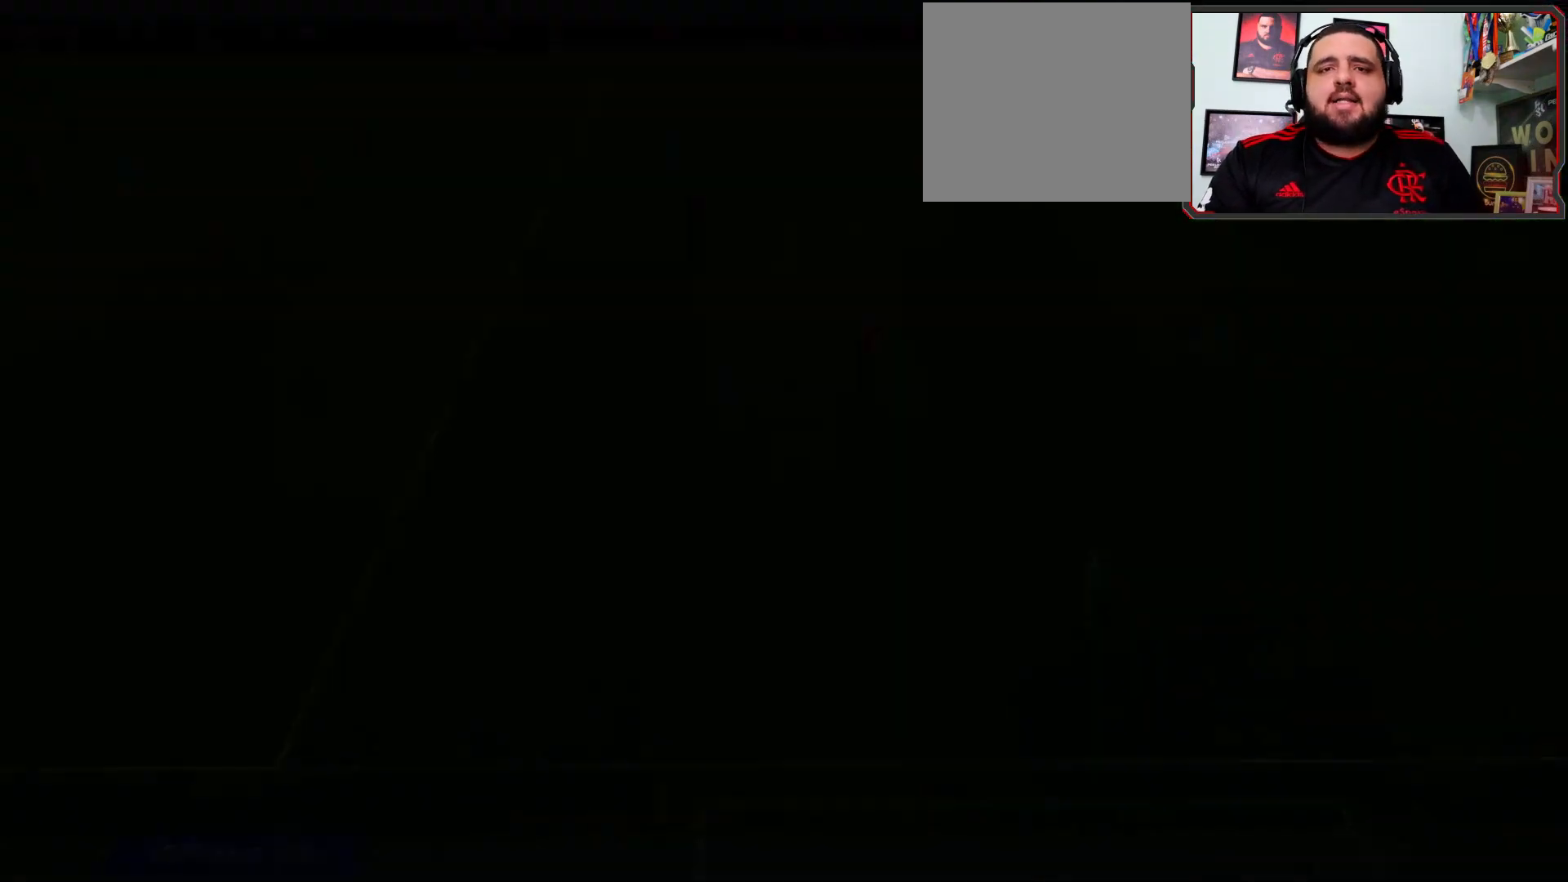
{"buttons": [], "left_stick": "center", "right_stick": "center", "events": []}
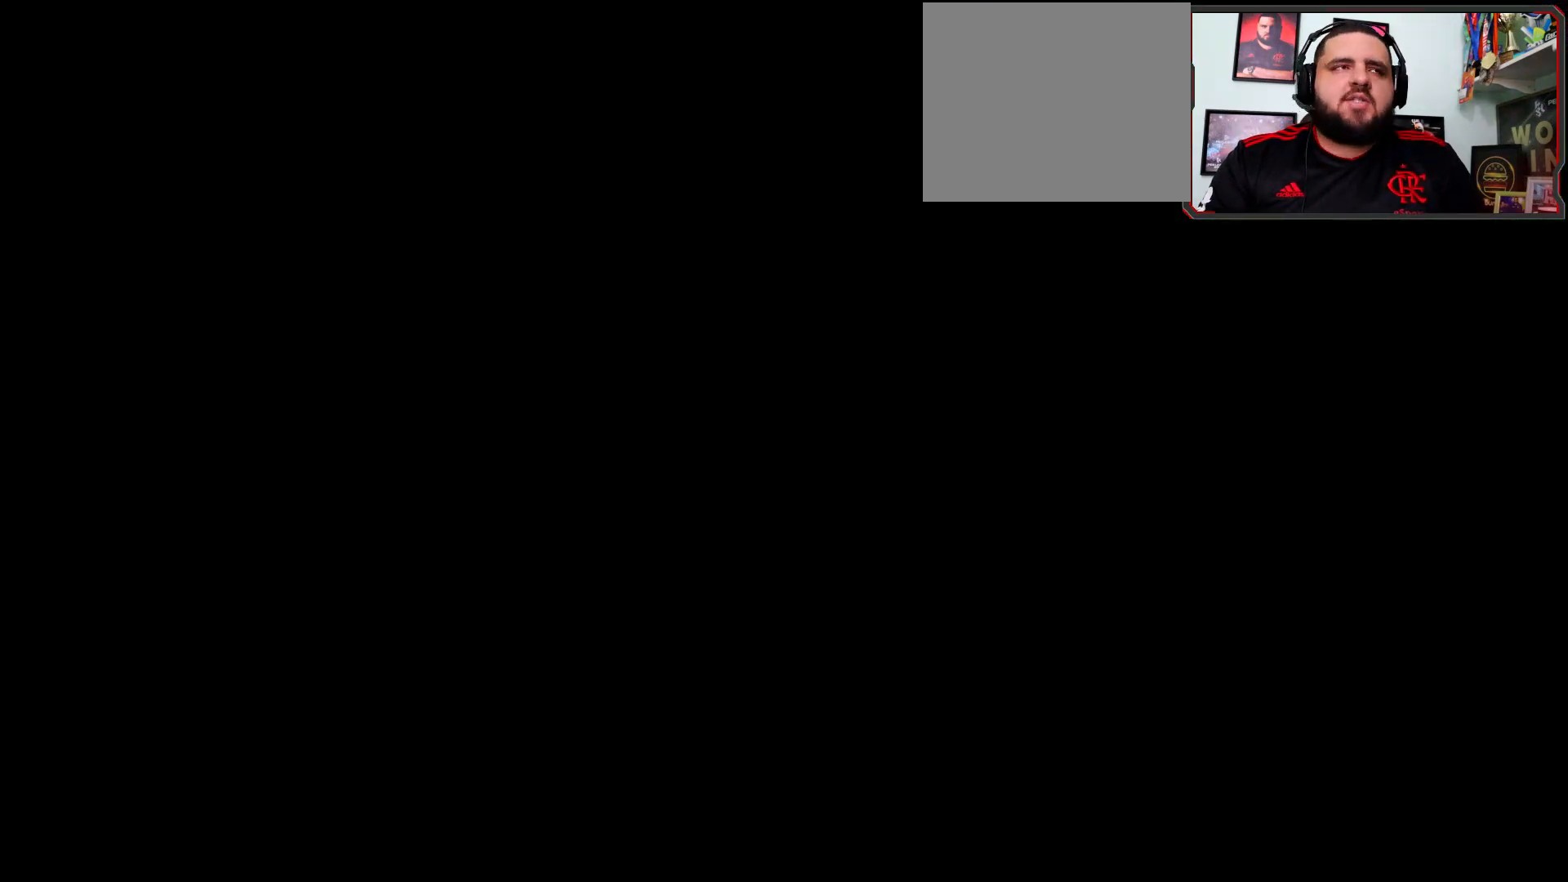
{"buttons": [], "left_stick": "center", "right_stick": "center", "events": []}
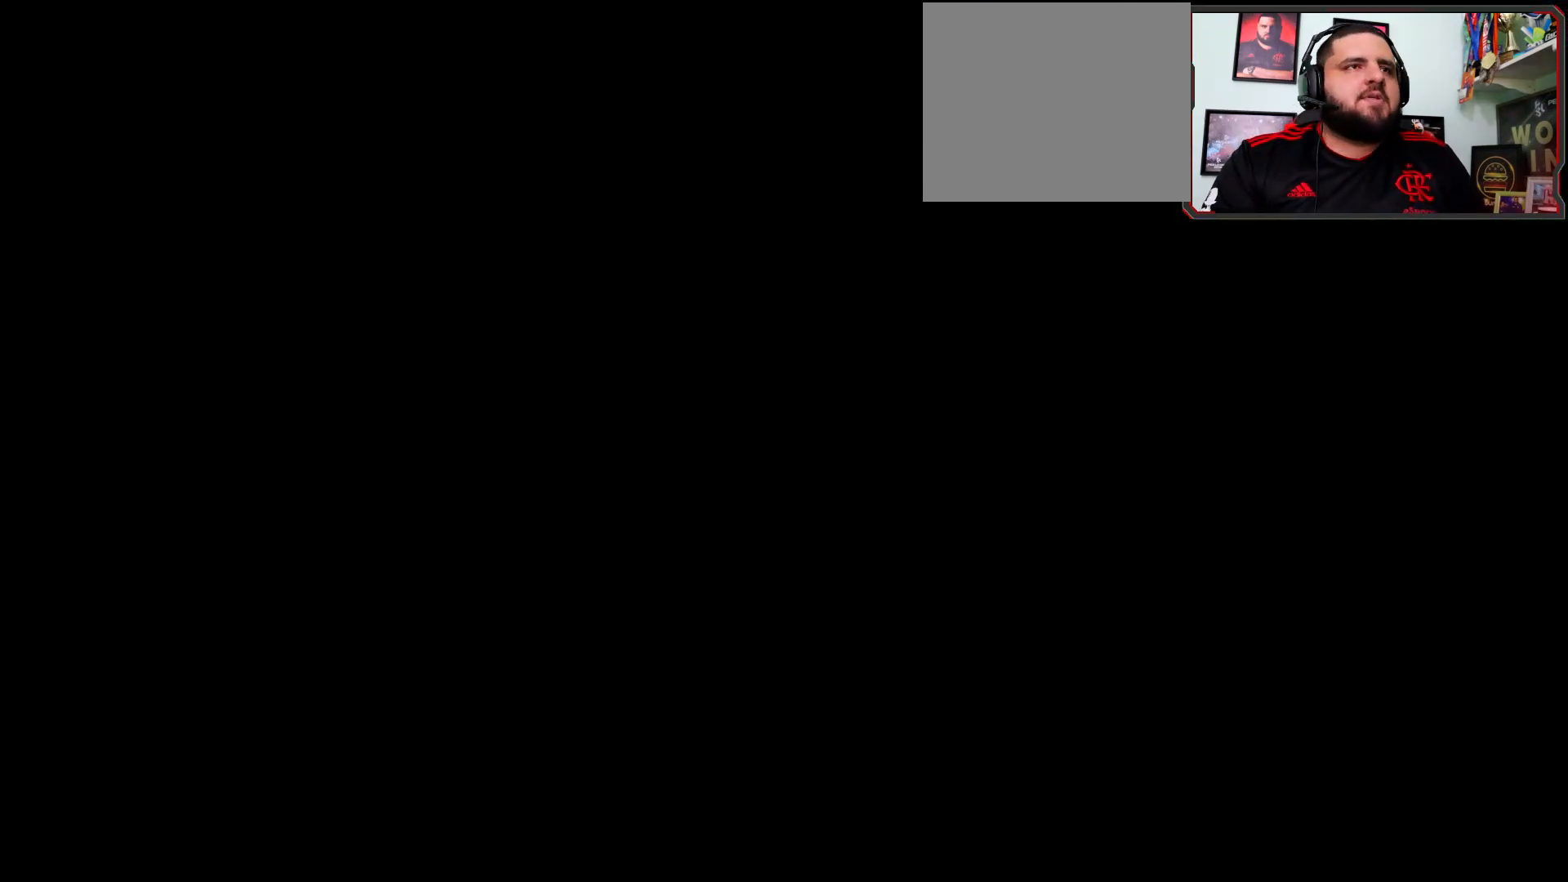
{"buttons": [], "left_stick": "left", "right_stick": "center", "events": [[100, "left_stick", "left"]]}
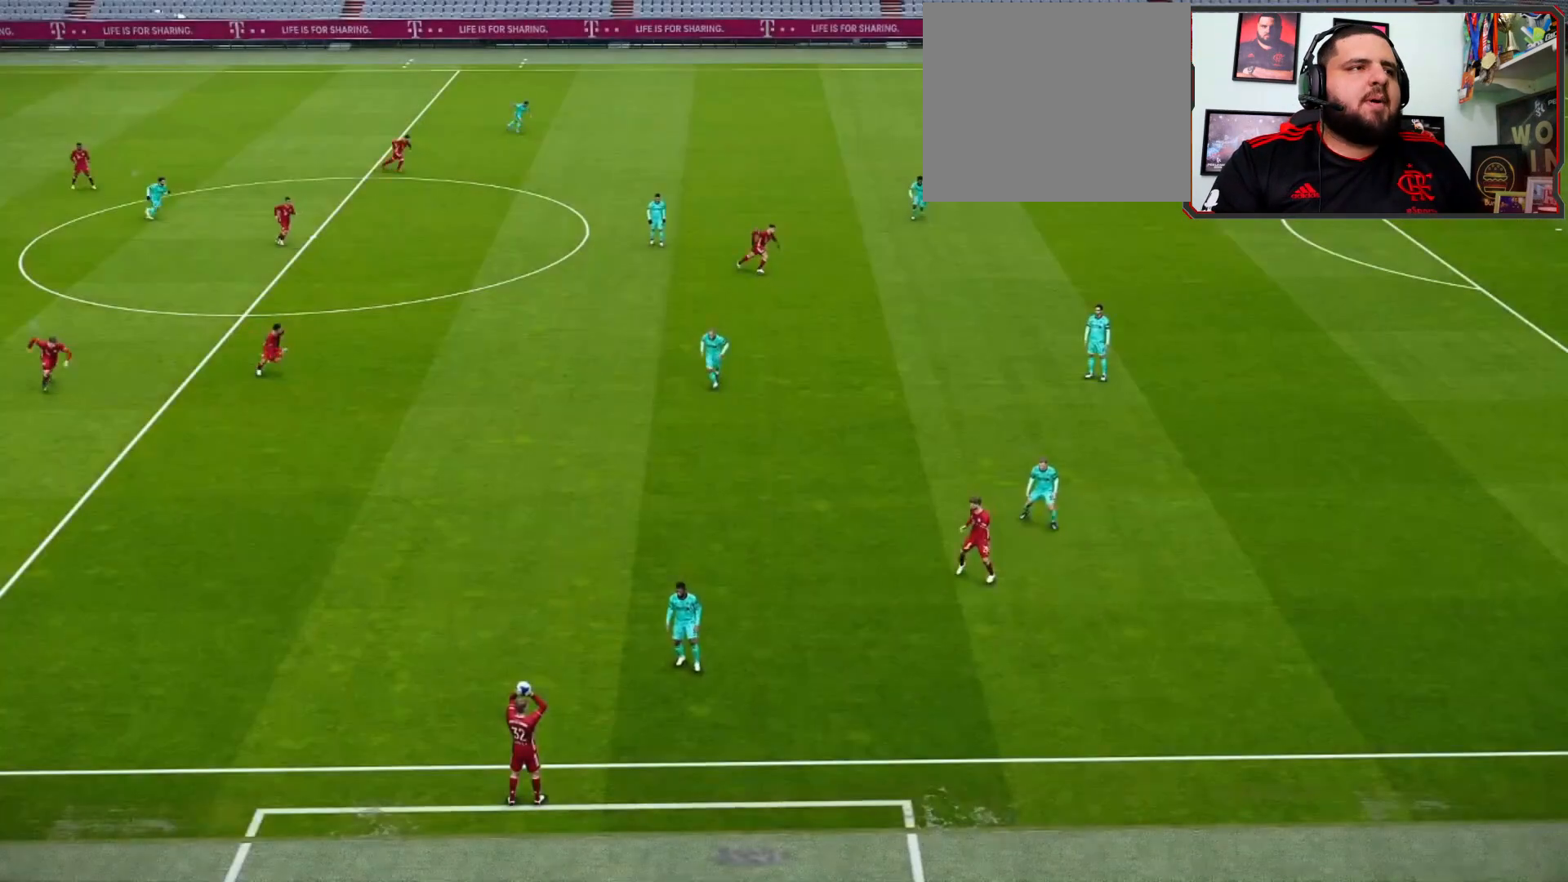
{"buttons": ["CROSS"], "left_stick": "up-right", "right_stick": "center", "events": [[133, "left_stick", "up-right"], [367, "CROSS", "down"]]}
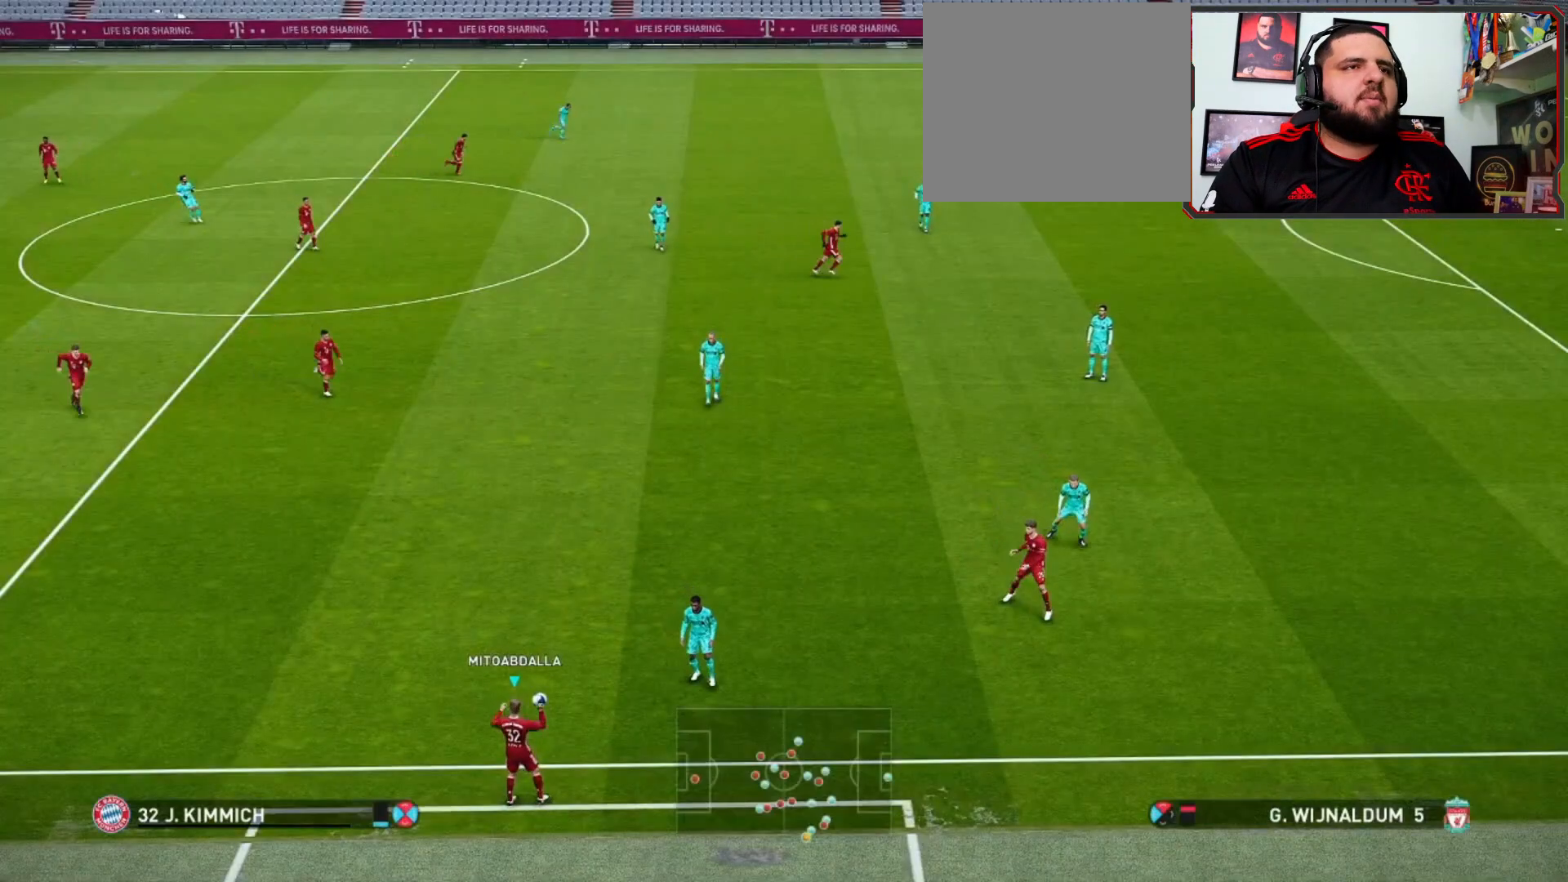
{"buttons": [], "left_stick": "center", "right_stick": "center", "events": [[33, "CROSS", "up"], [300, "left_stick", "center"]]}
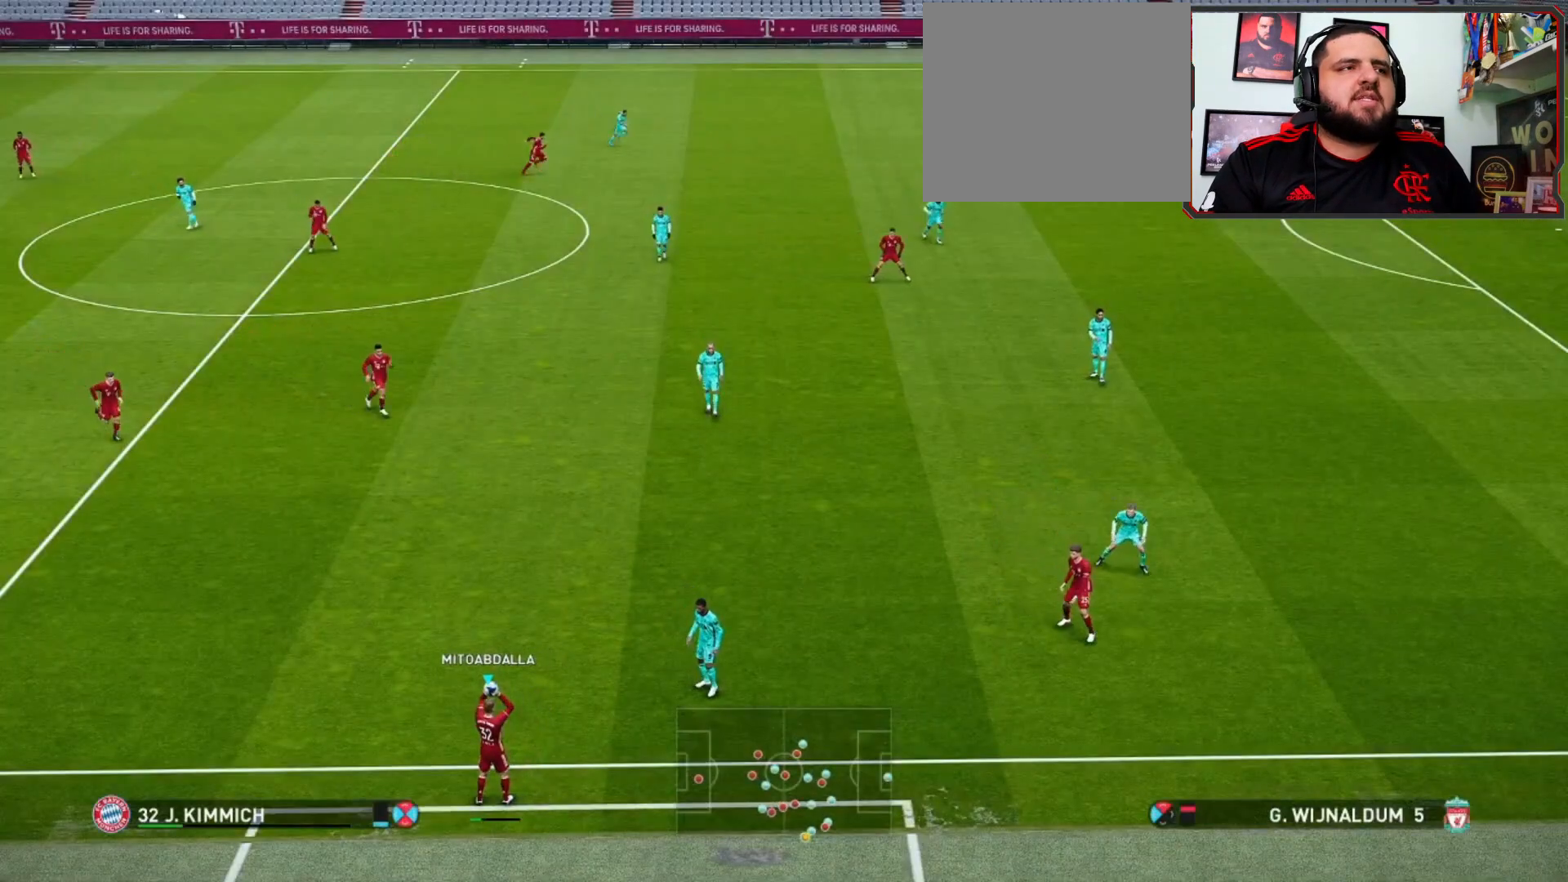
{"buttons": [], "left_stick": "up-left", "right_stick": "center", "events": [[233, "left_stick", "up-left"]]}
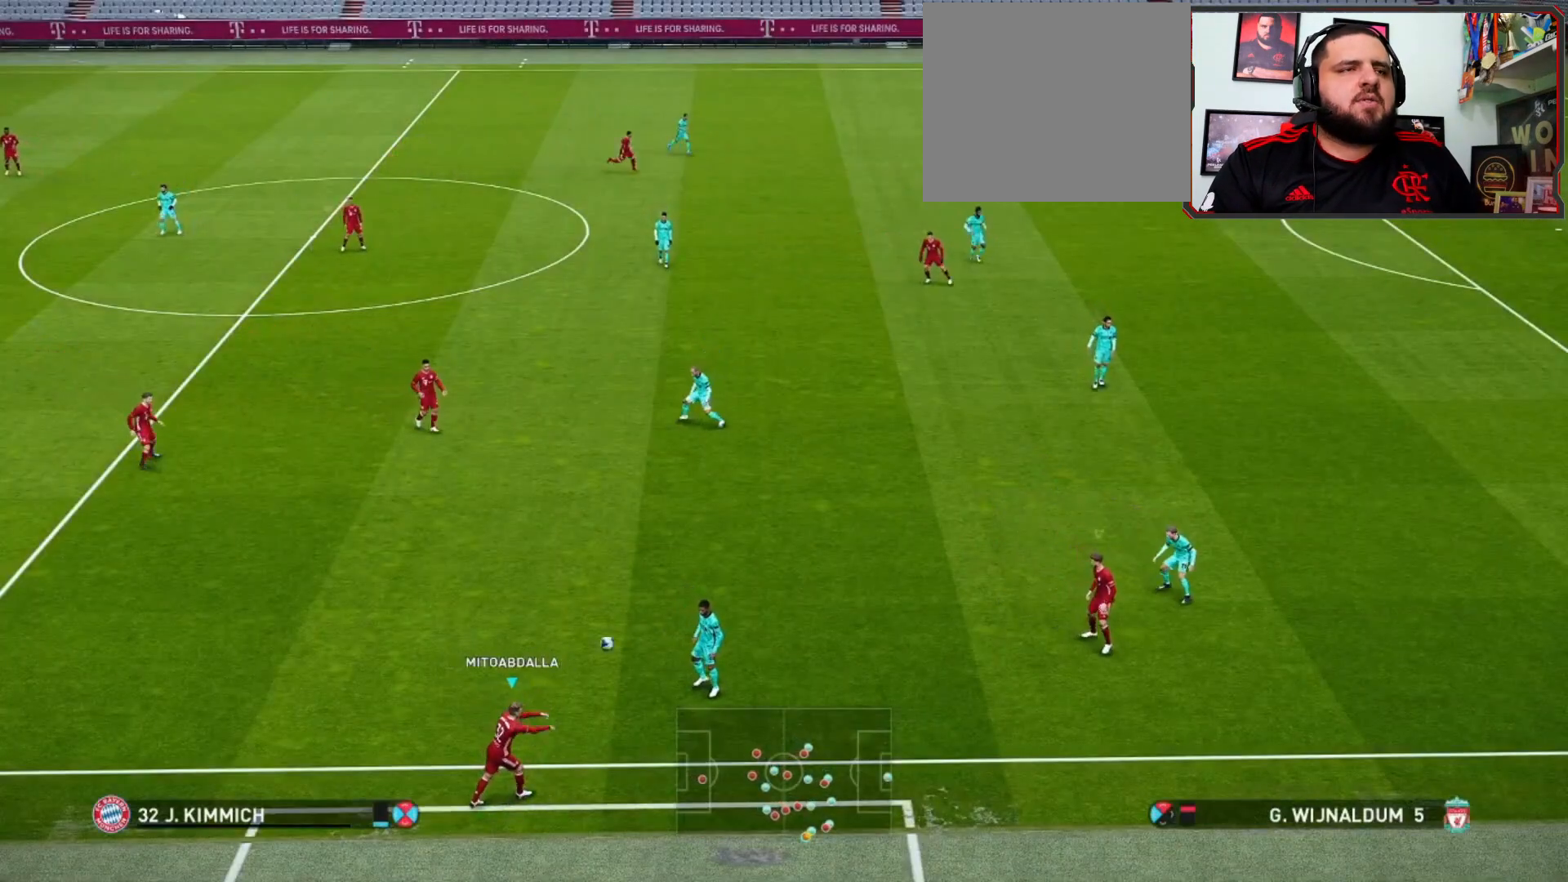
{"buttons": [], "left_stick": "up", "right_stick": "center", "events": [[367, "left_stick", "up"]]}
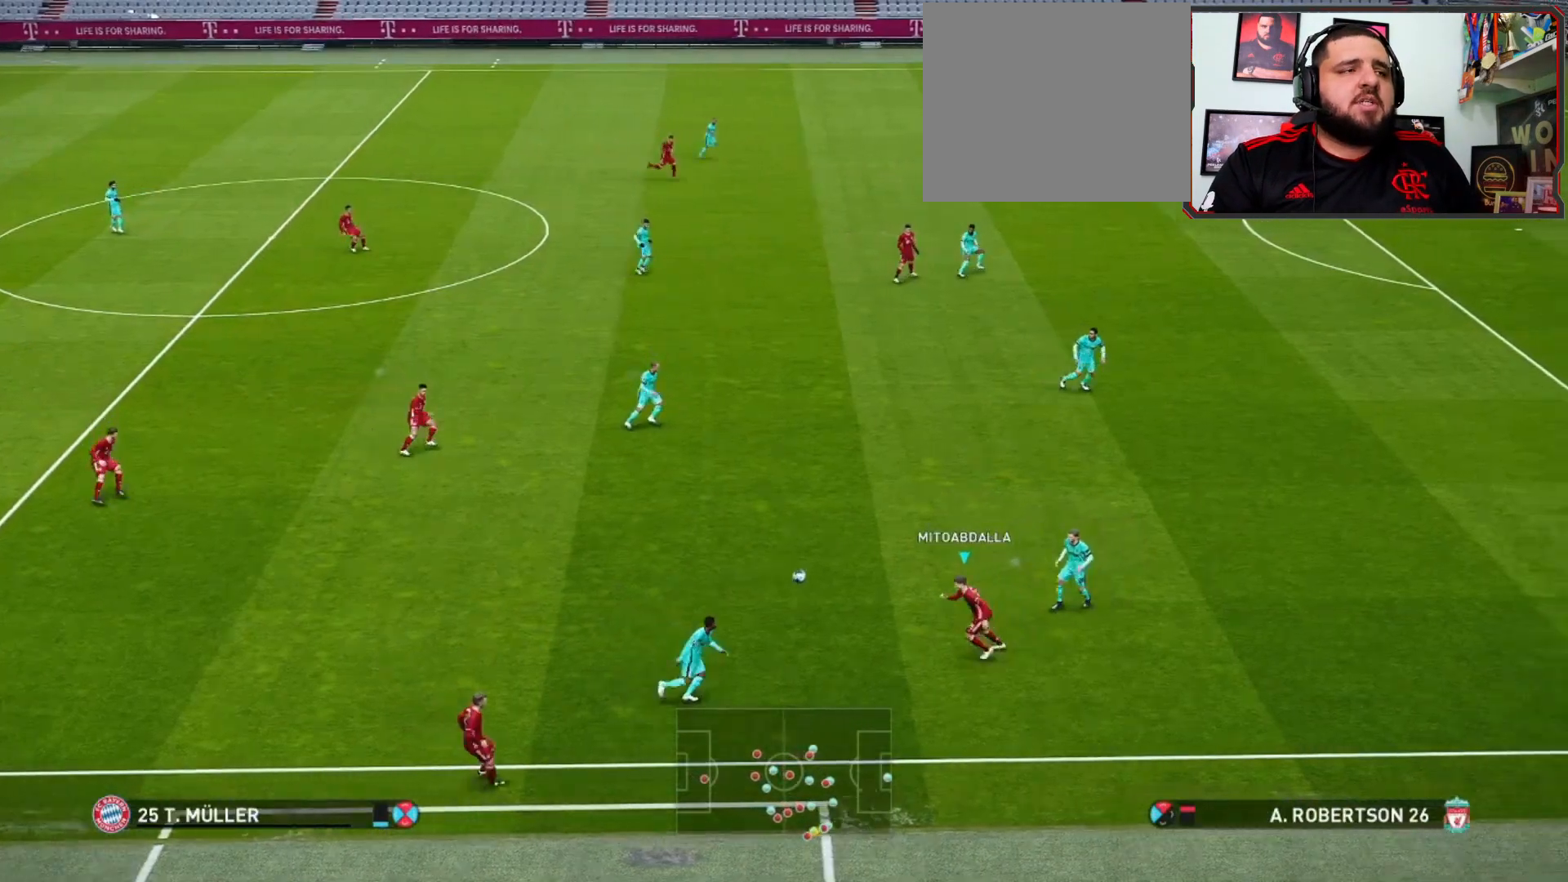
{"buttons": [], "left_stick": "up", "right_stick": "center", "events": []}
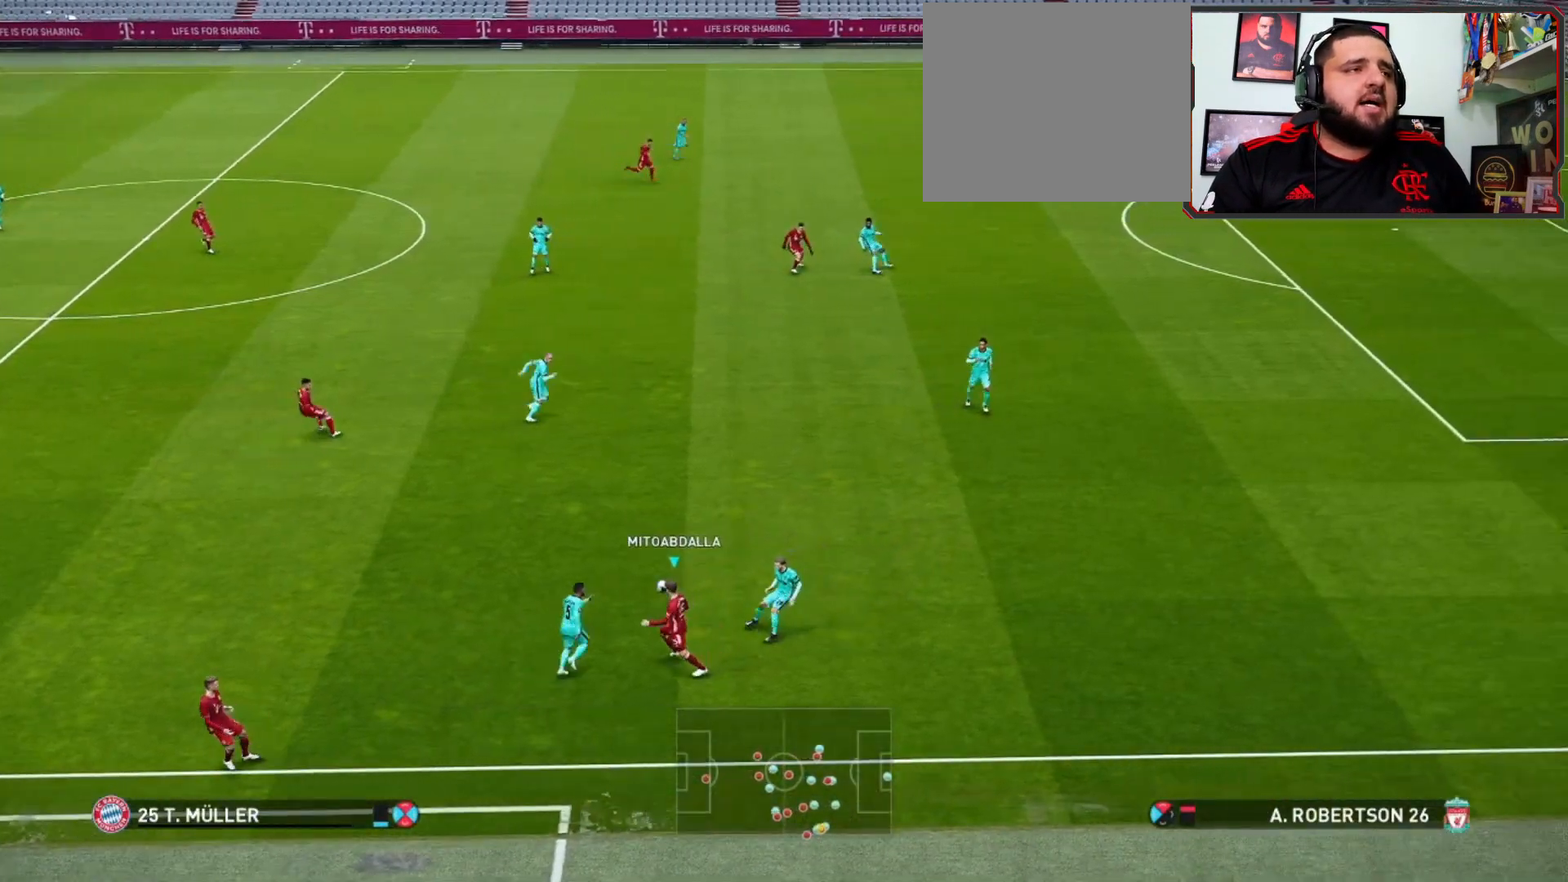
{"buttons": ["R1"], "left_stick": "up", "right_stick": "center", "events": [[300, "R1", "down"]]}